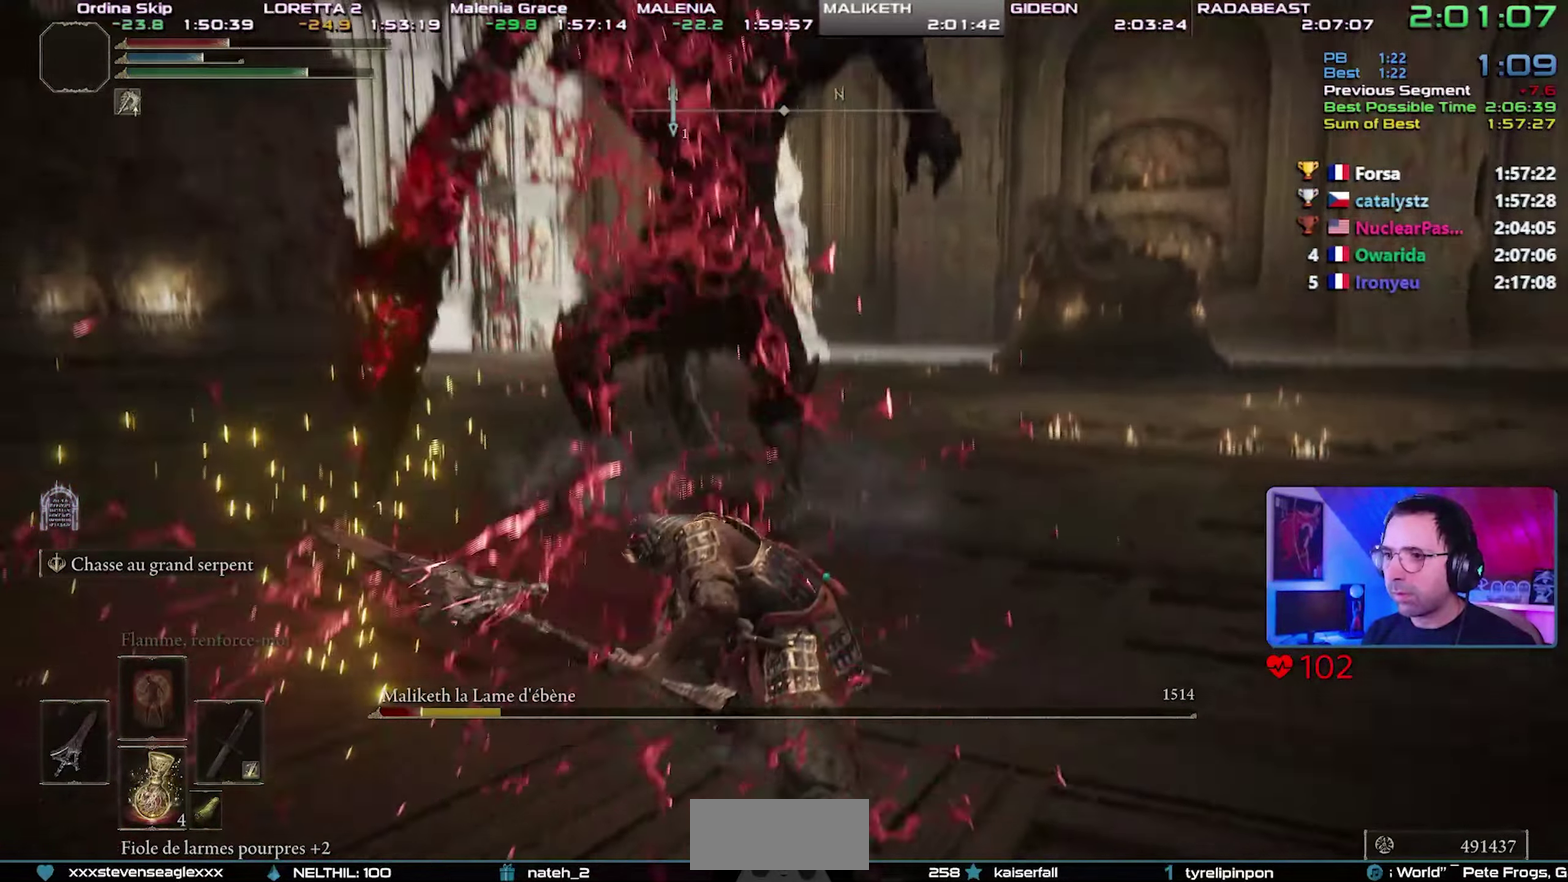
Gameplay with a controller (PlayStation layout); each line is a JSON object with the inputs held at the frame after it. "events" lists button and stick changes between this image and that frame as [ms after this image, input, new state], when the widget could be followed in between. Not read: L3 R1 R3.
{"buttons": ["R2"], "events": [[217, "R2", "down"]]}
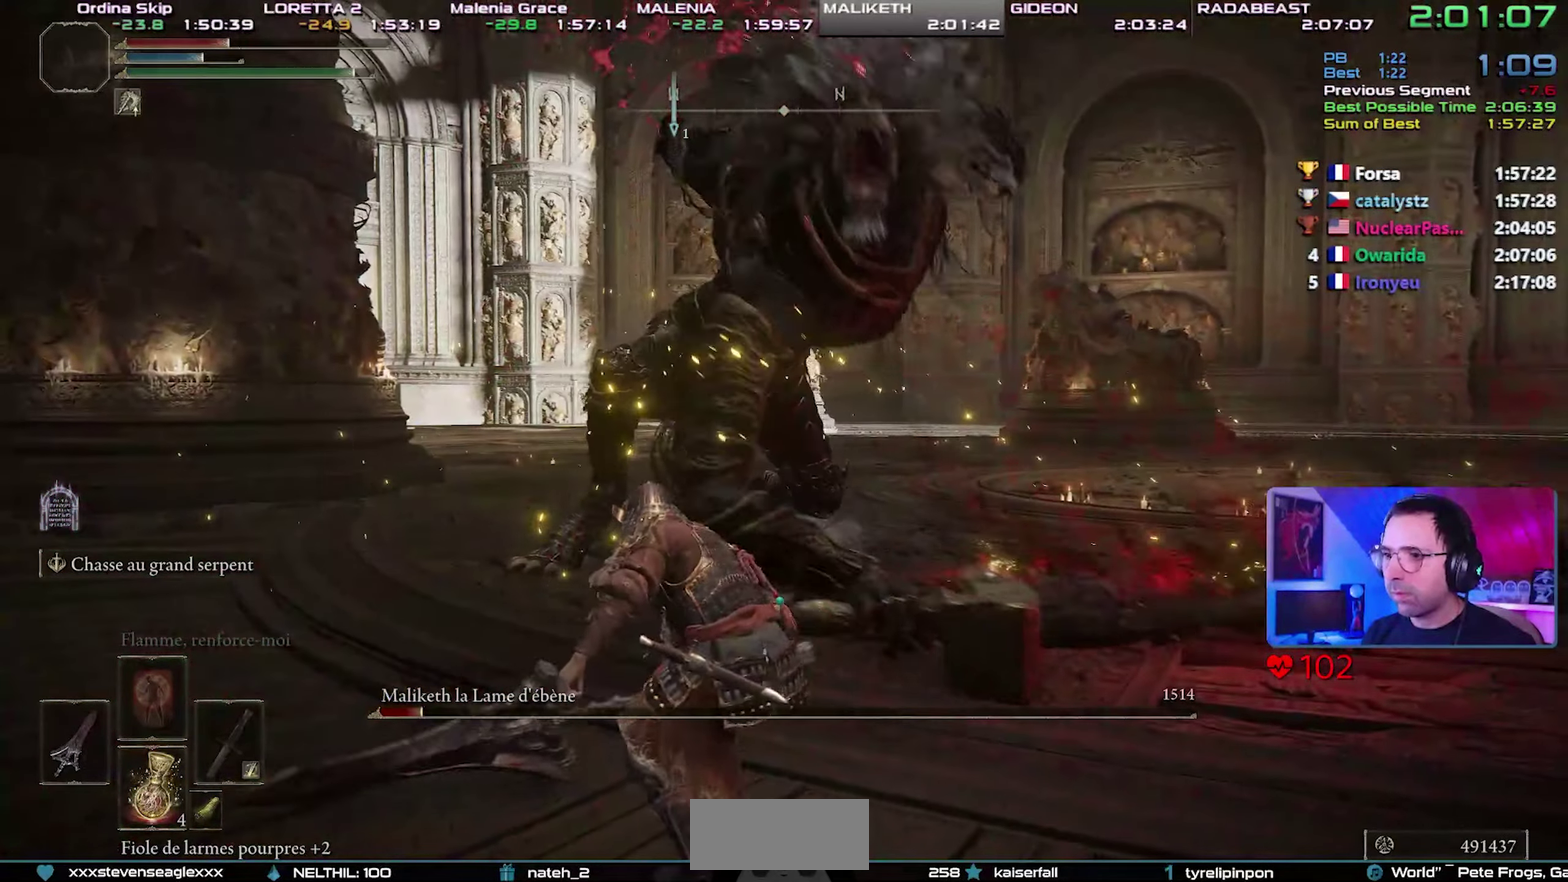
{"buttons": ["R2"], "events": []}
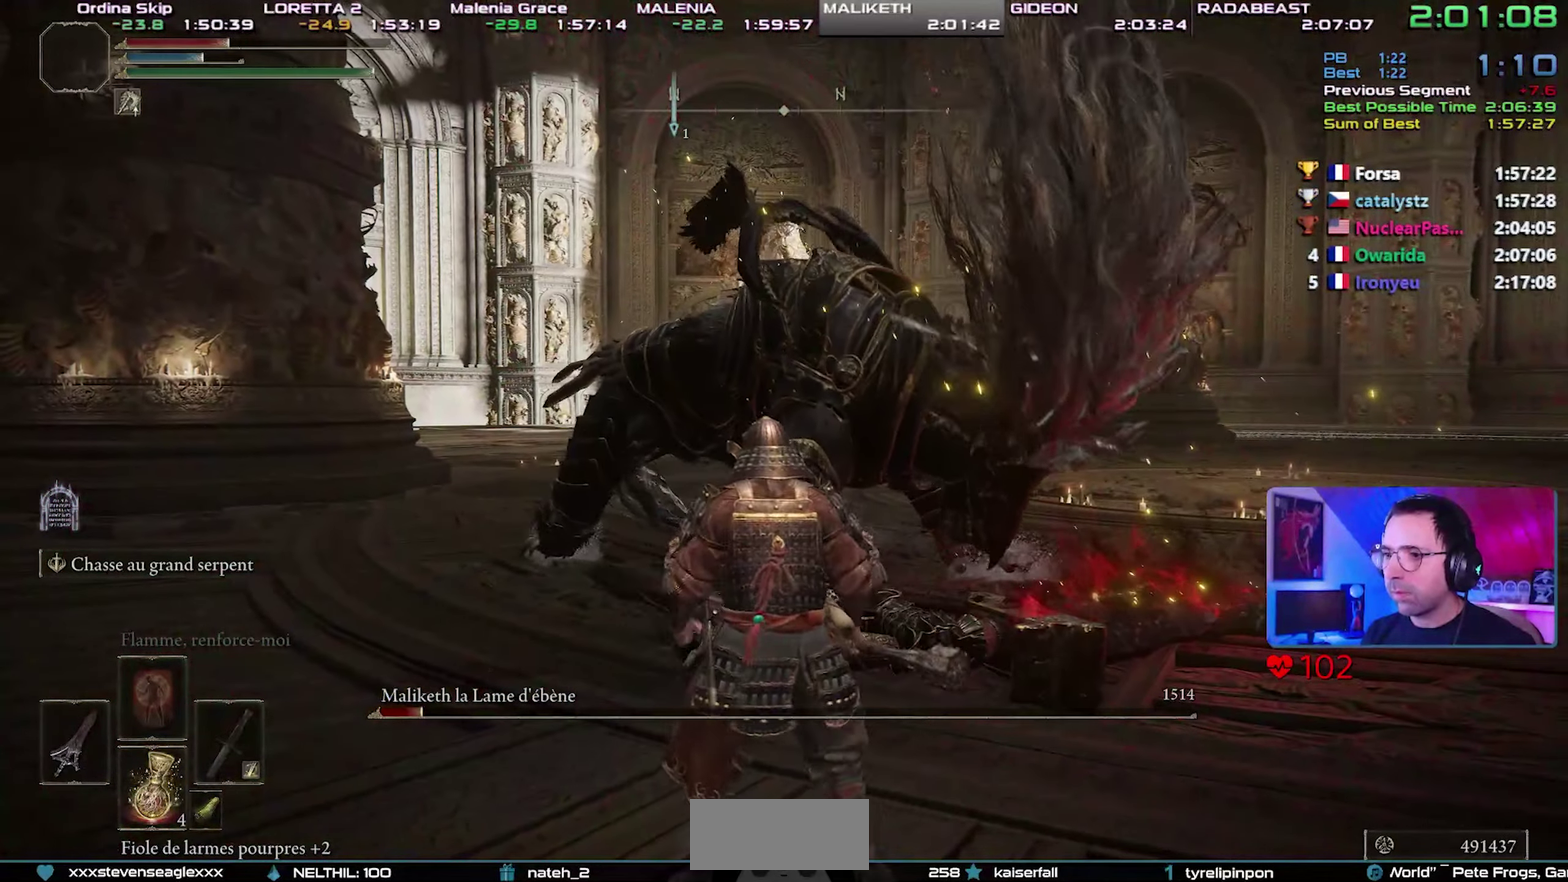
{"buttons": ["R2"], "events": []}
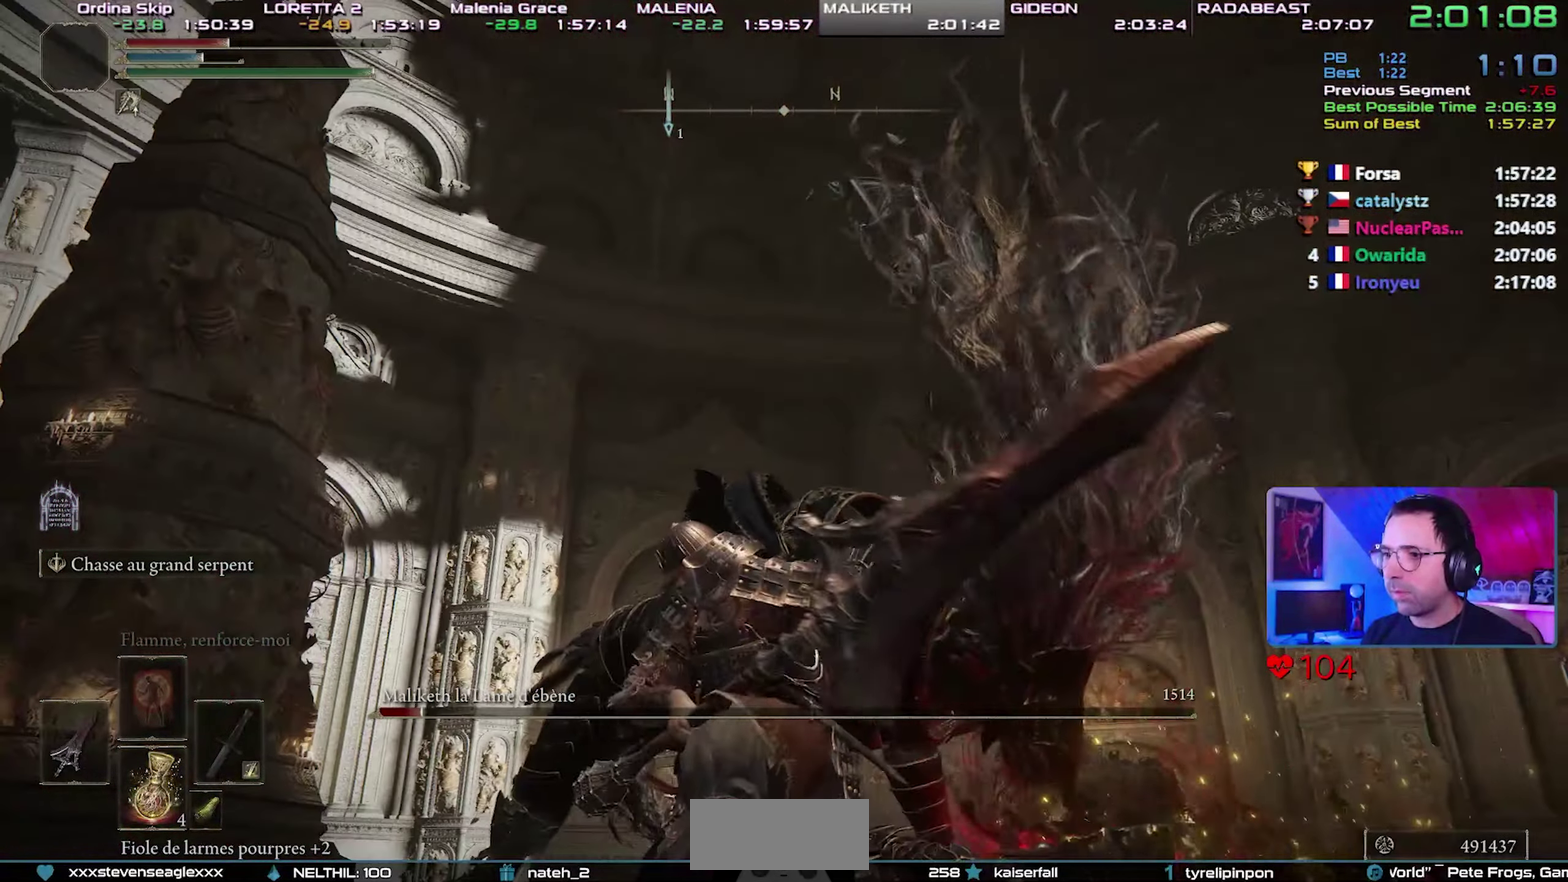
{"buttons": ["R2"], "events": []}
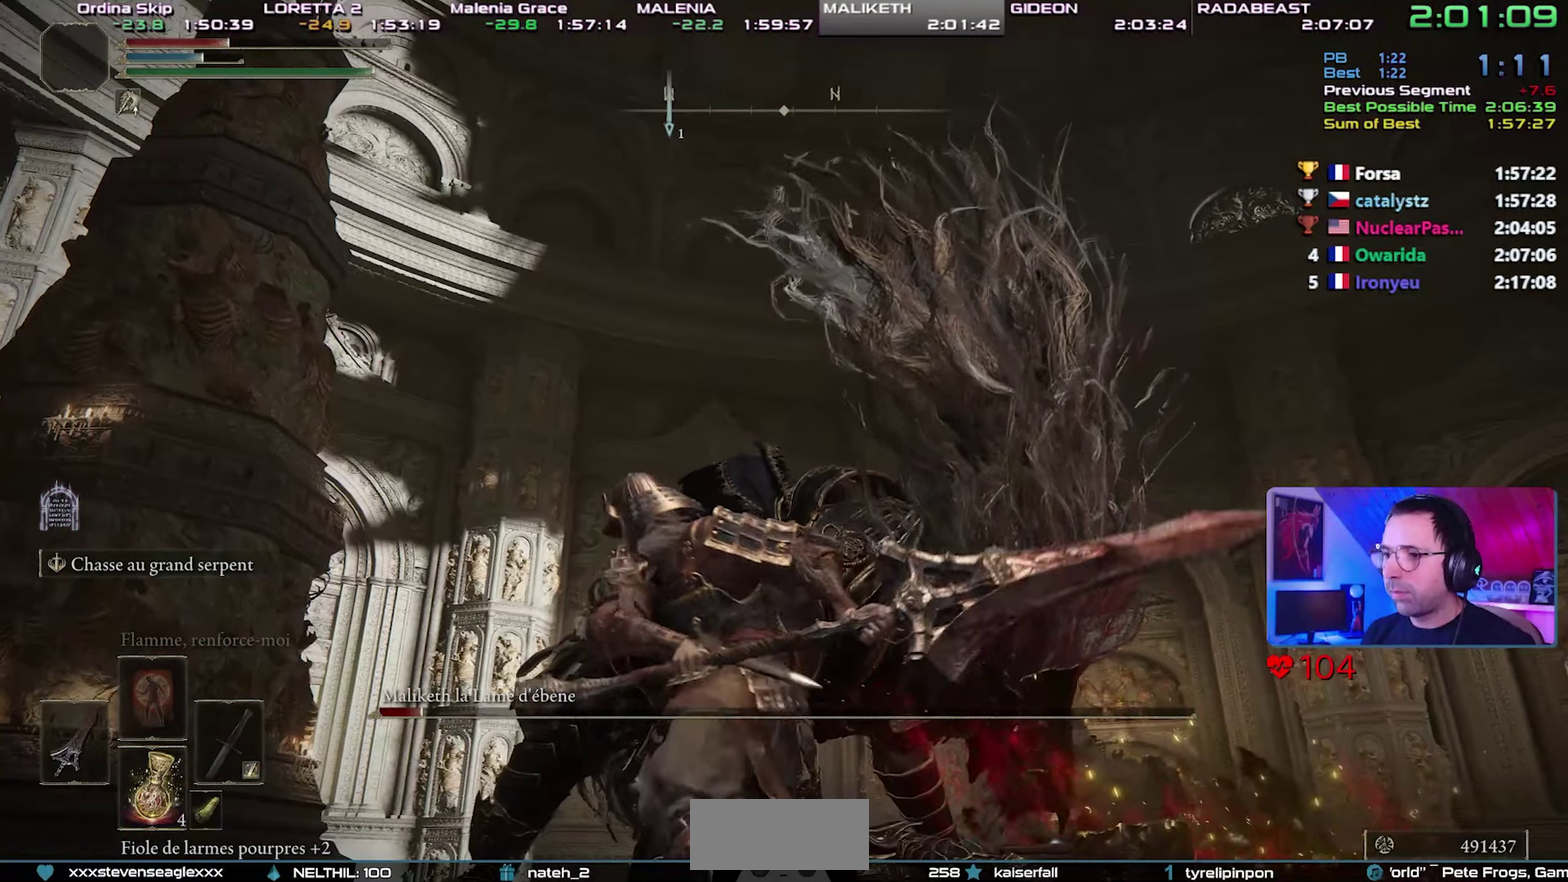
{"buttons": [], "events": [[483, "R2", "up"]]}
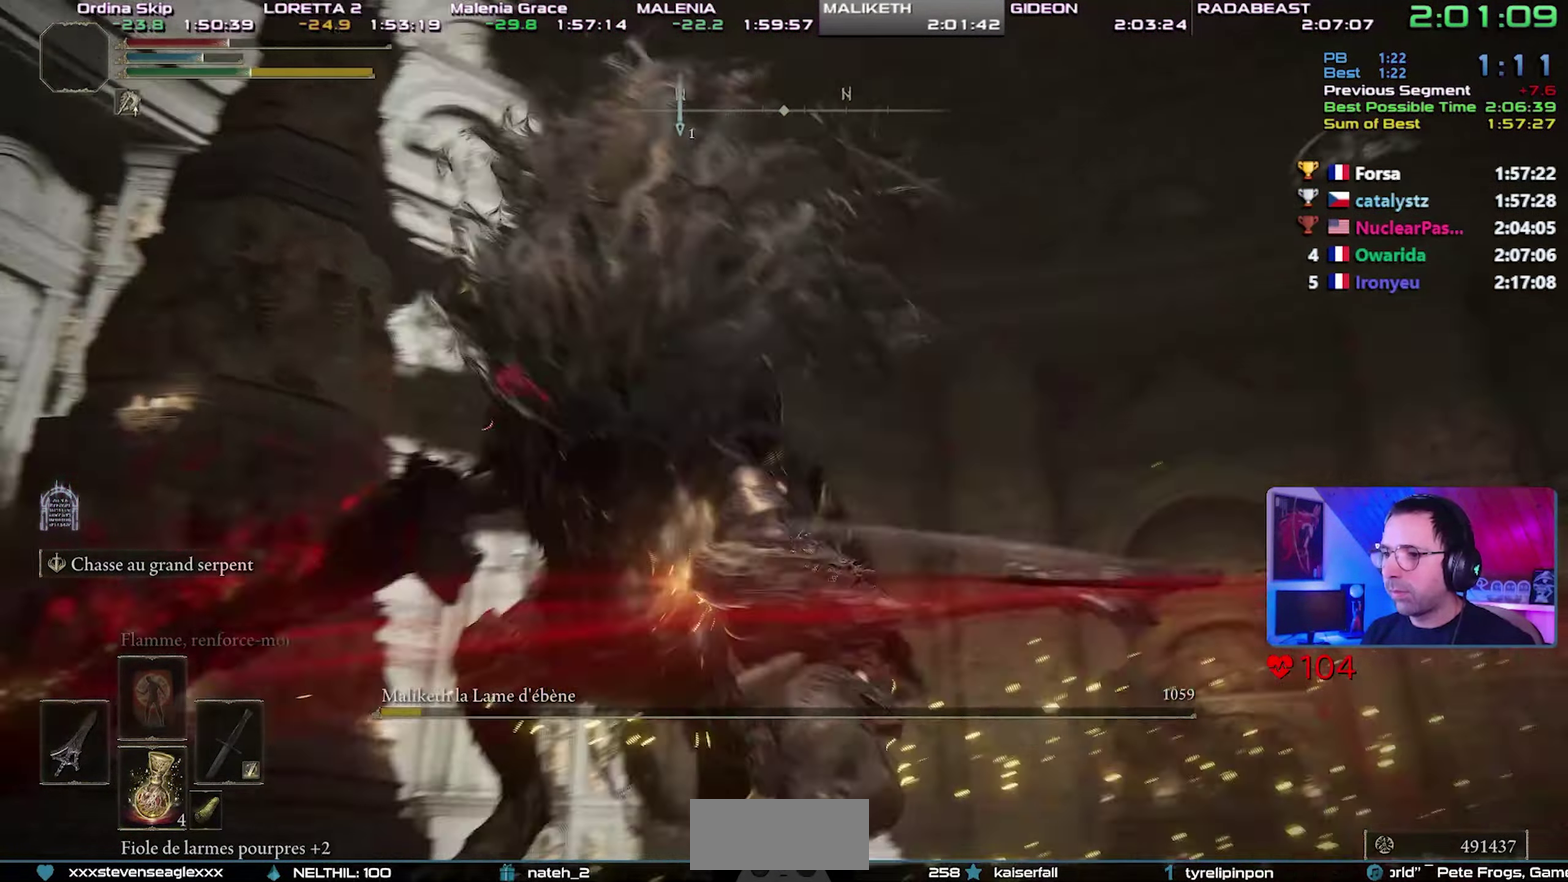
{"buttons": [], "events": []}
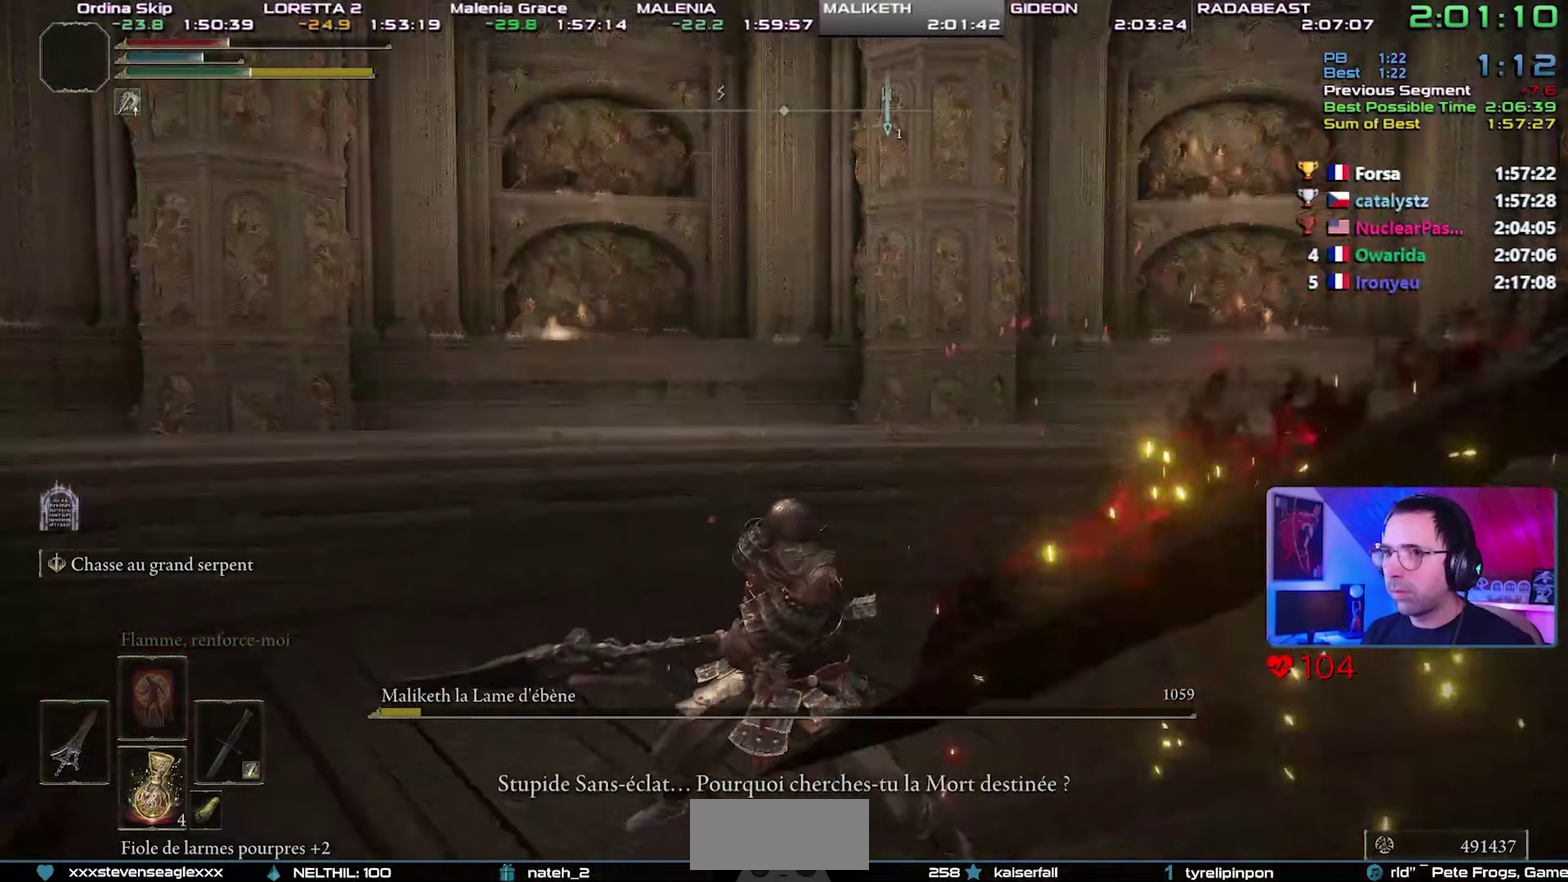
{"buttons": ["CIRCLE", "L1"], "events": [[133, "CIRCLE", "down"], [133, "L1", "down"]]}
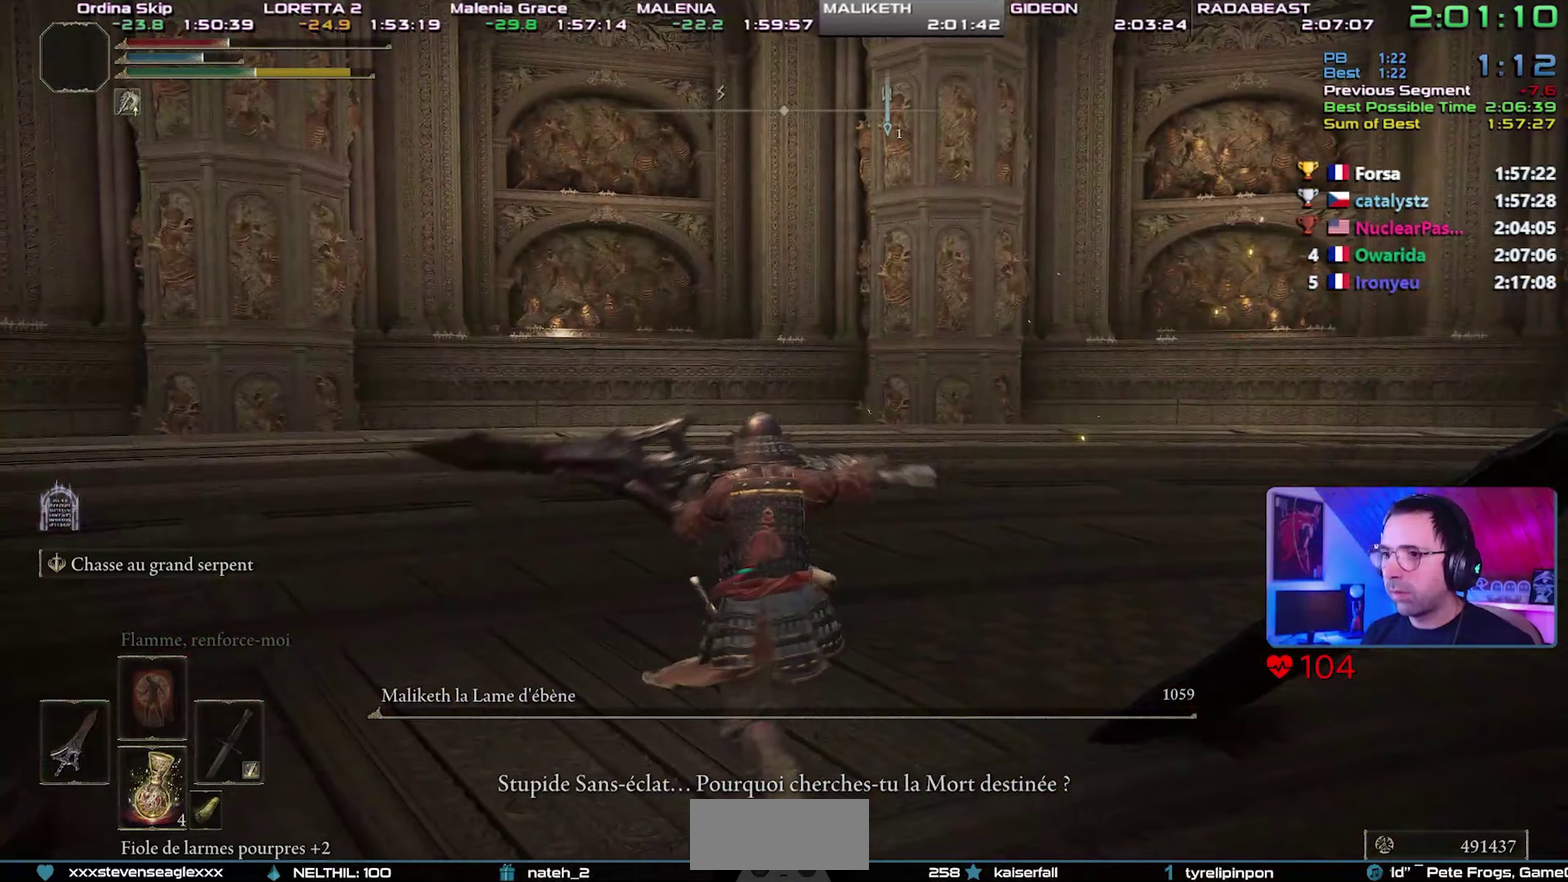
{"buttons": ["CIRCLE", "L1"], "events": []}
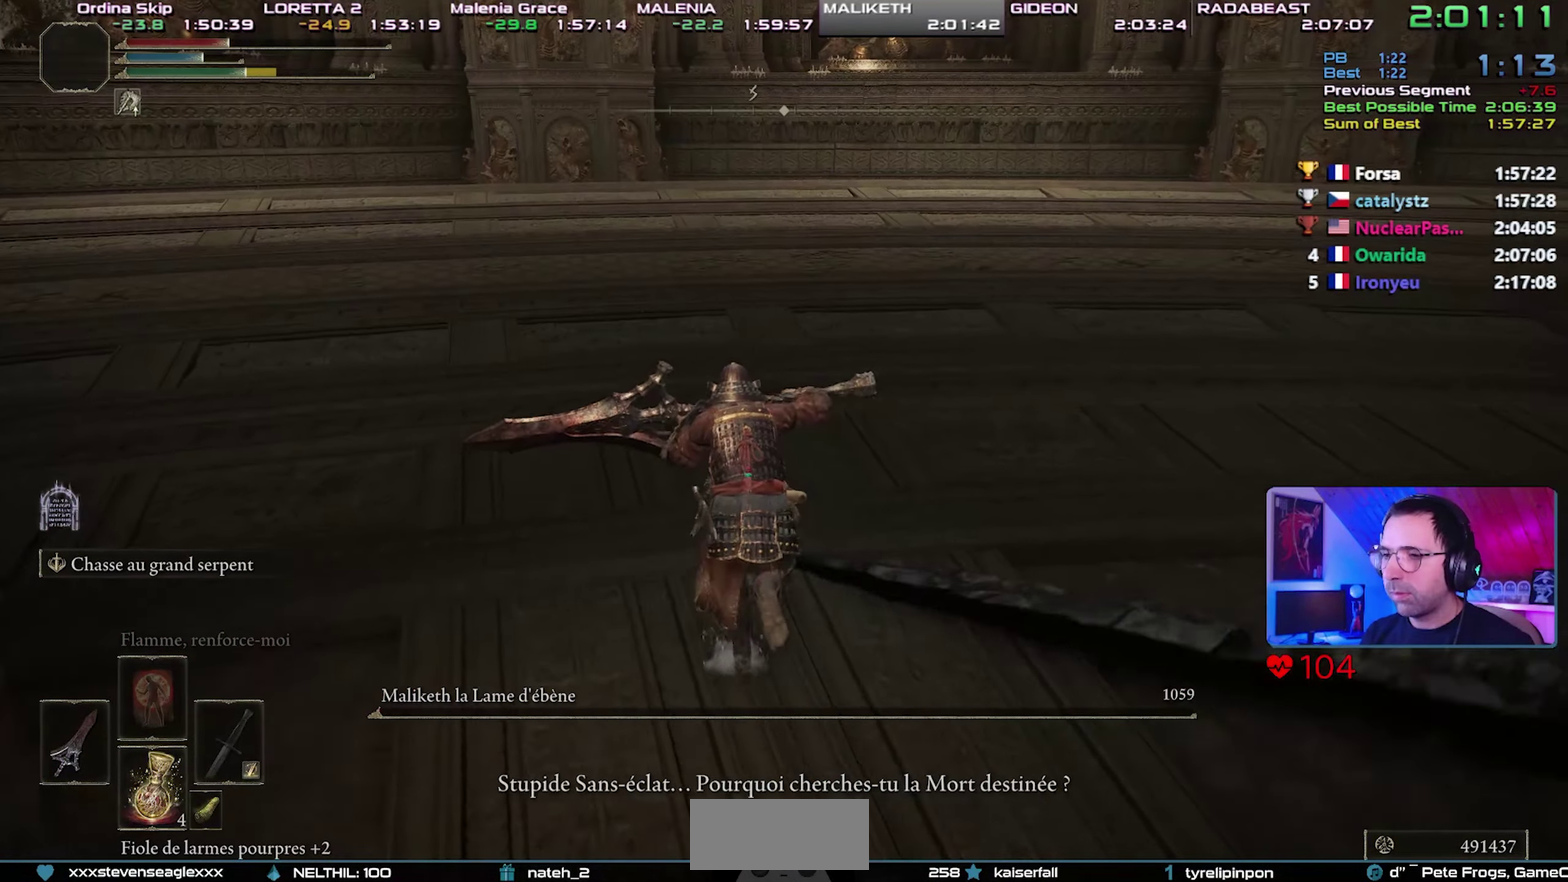
{"buttons": ["CIRCLE", "L1"], "events": []}
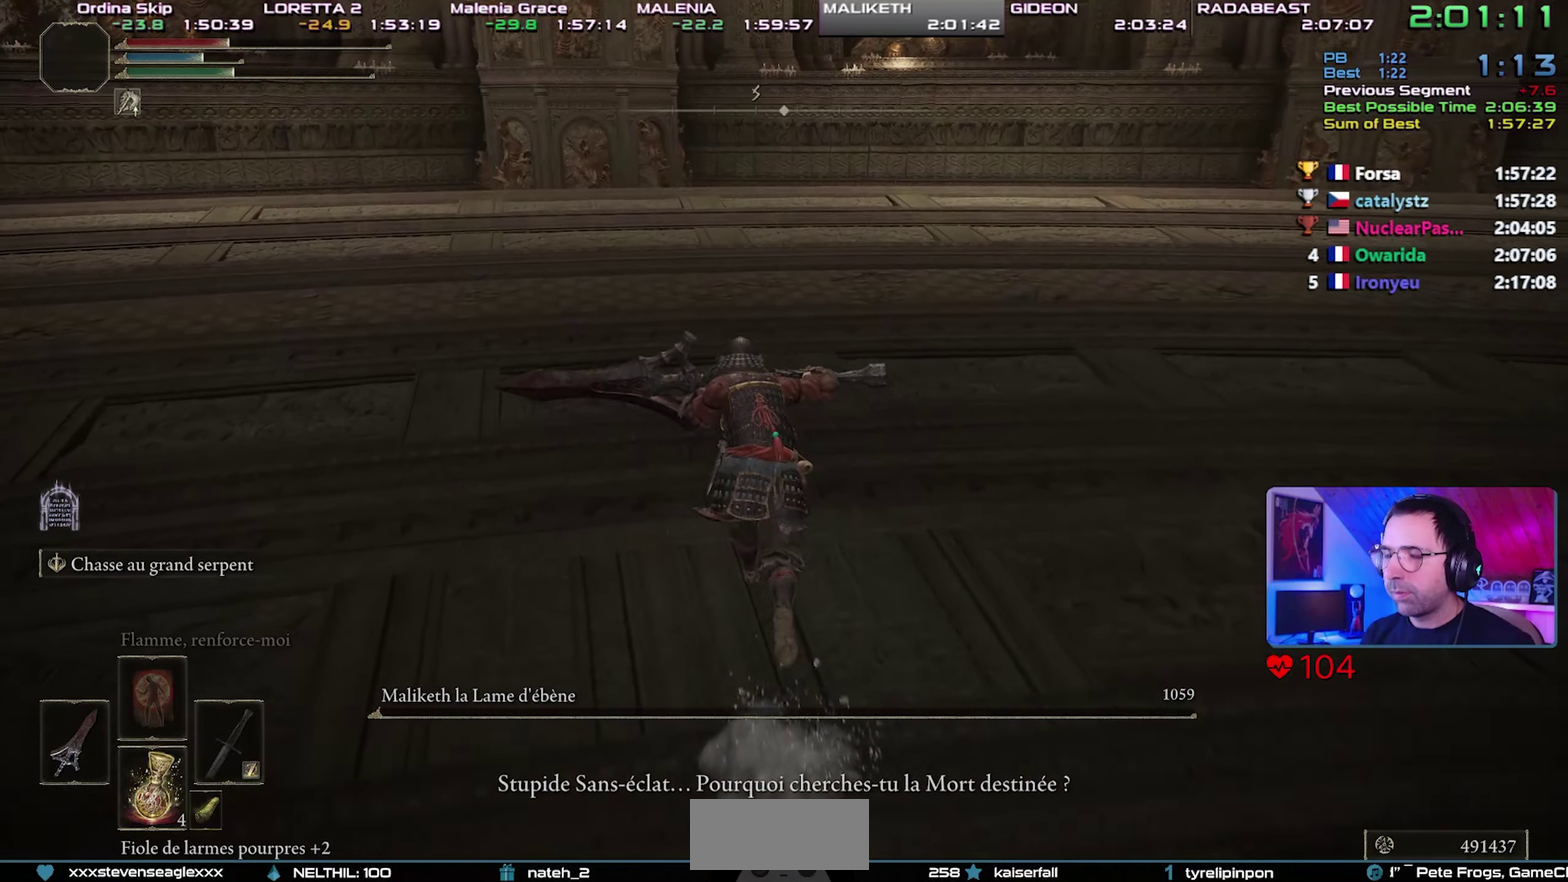
{"buttons": ["CIRCLE", "L1"], "events": []}
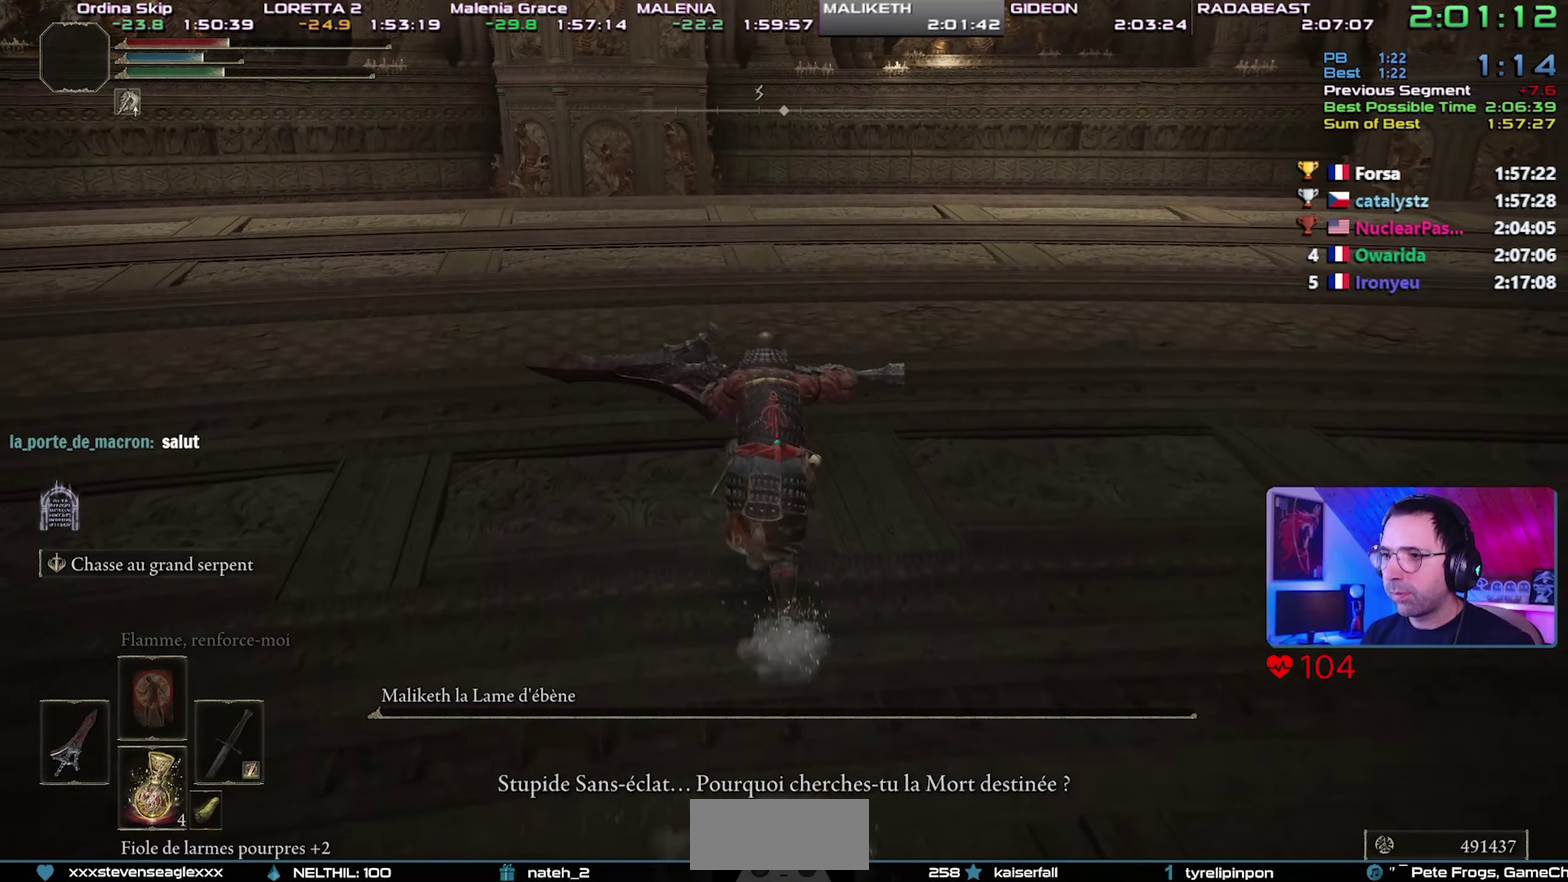
{"buttons": ["CIRCLE", "L1"], "events": []}
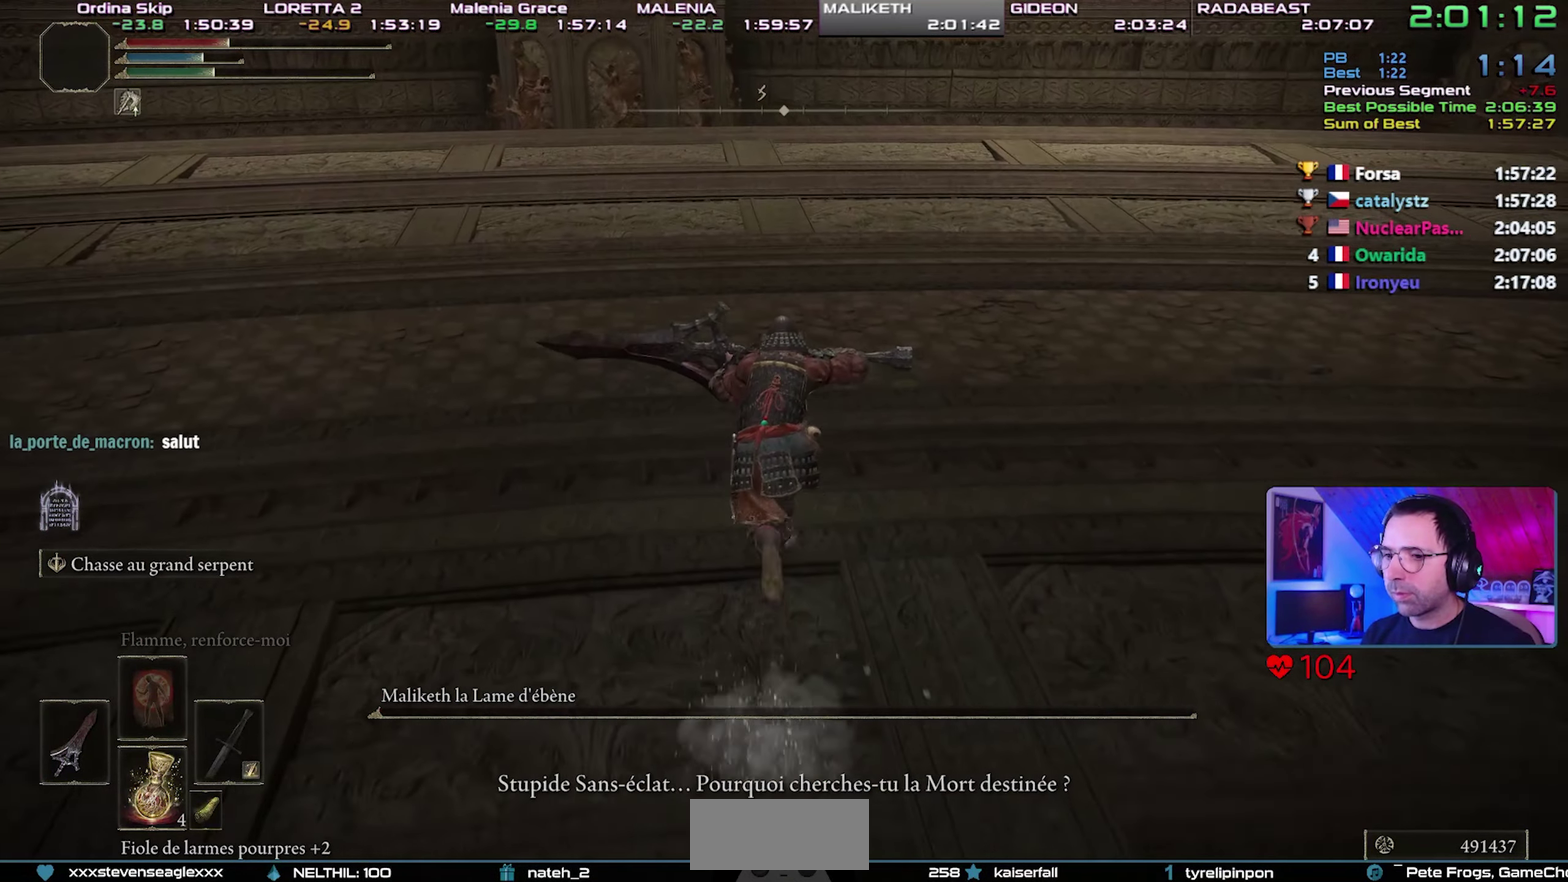
{"buttons": ["CIRCLE", "L1"], "events": []}
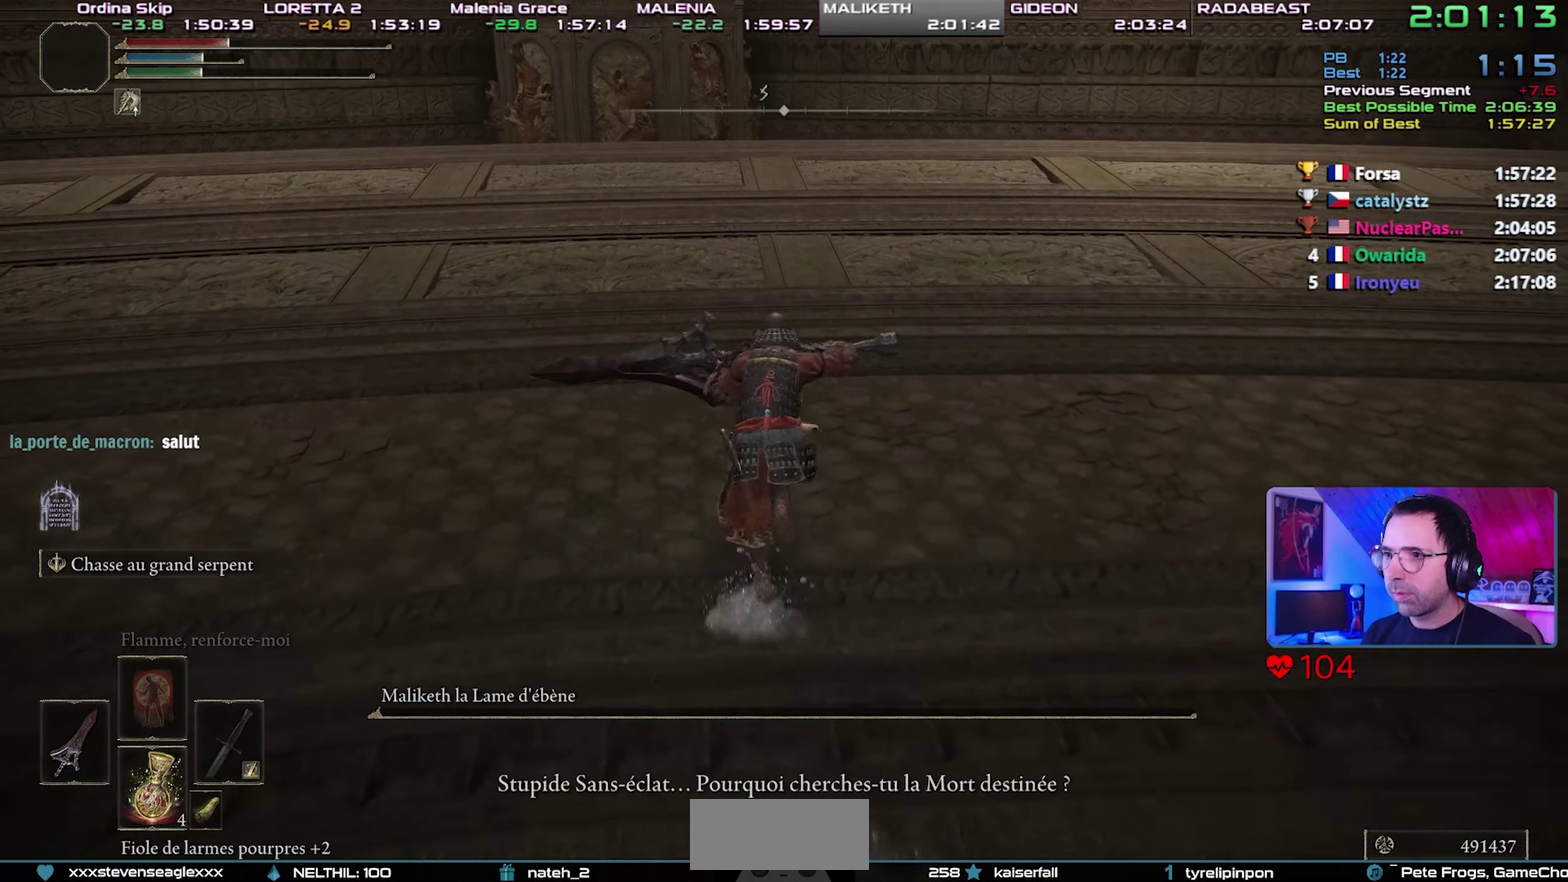
{"buttons": ["CIRCLE", "L1"], "events": []}
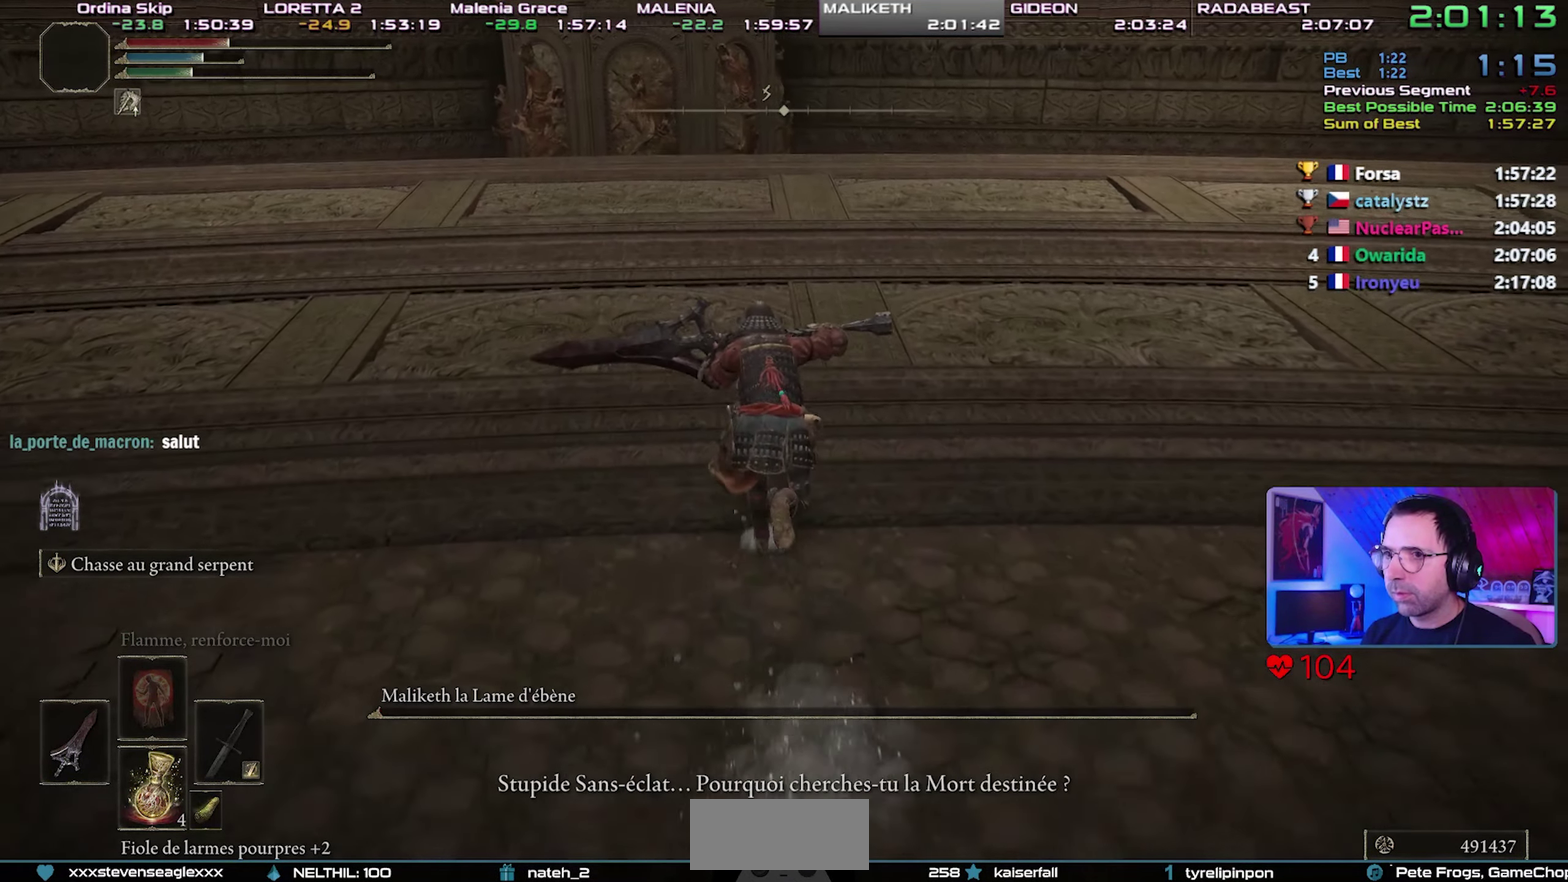
{"buttons": ["CIRCLE", "L1"], "events": []}
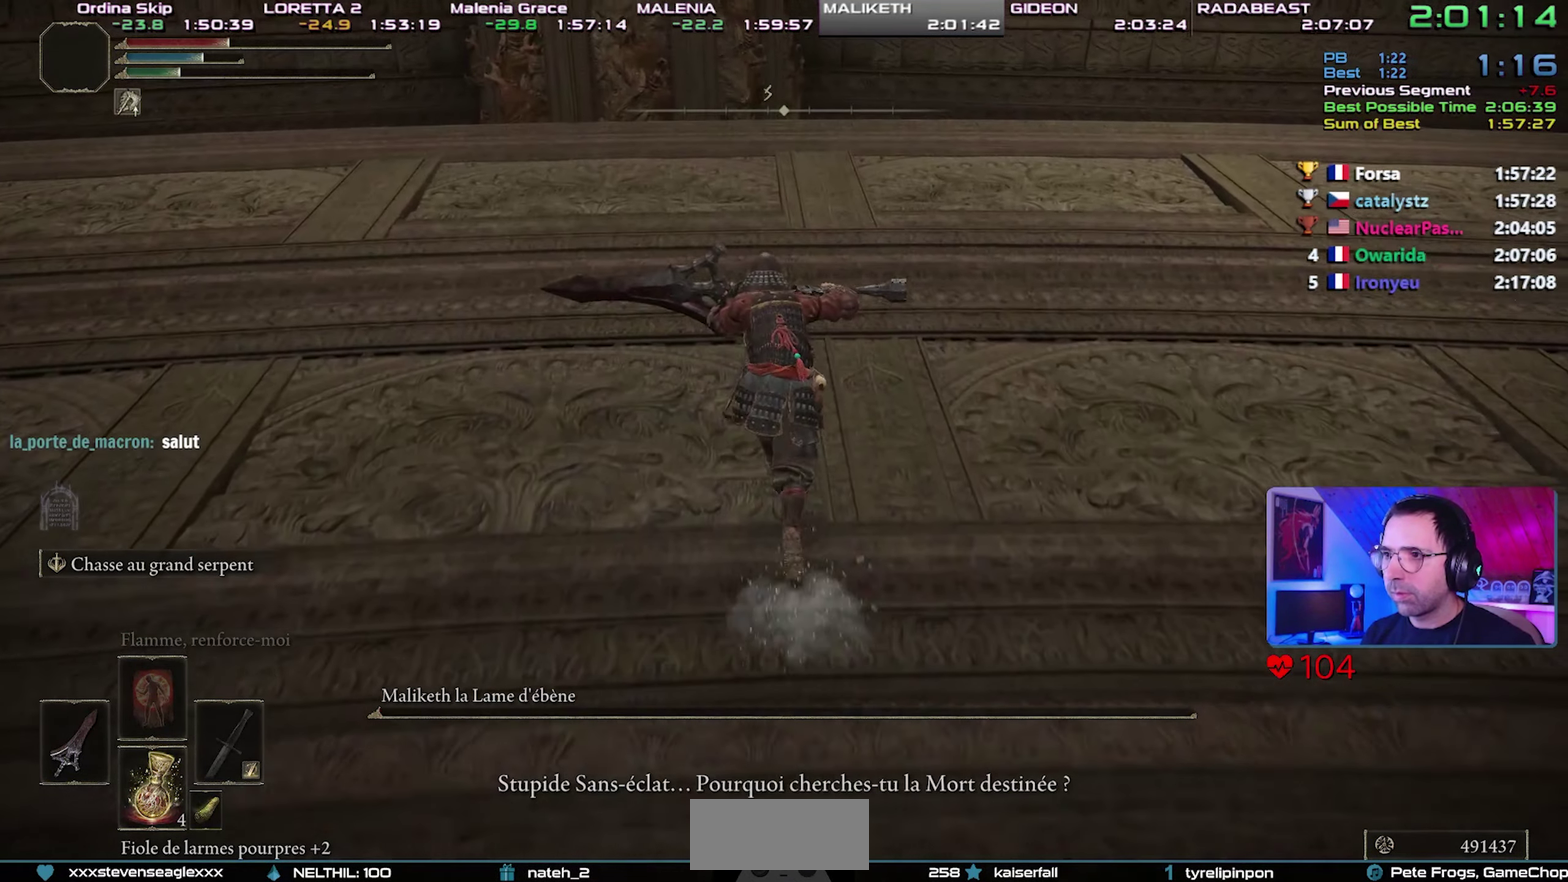
{"buttons": ["CIRCLE", "L1"], "events": []}
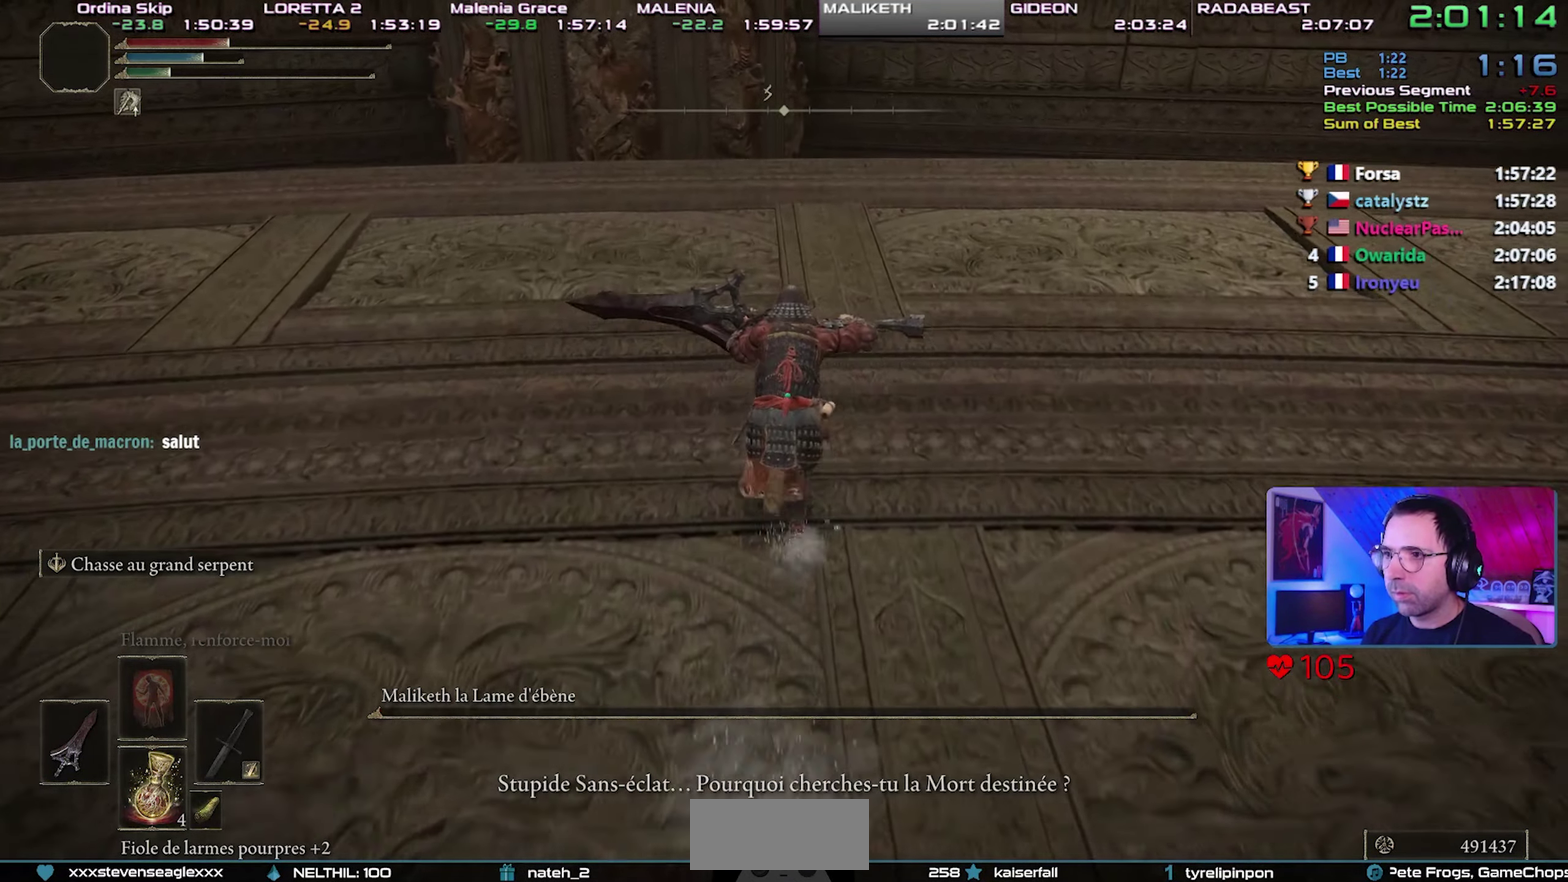
{"buttons": ["CIRCLE", "L1"], "events": []}
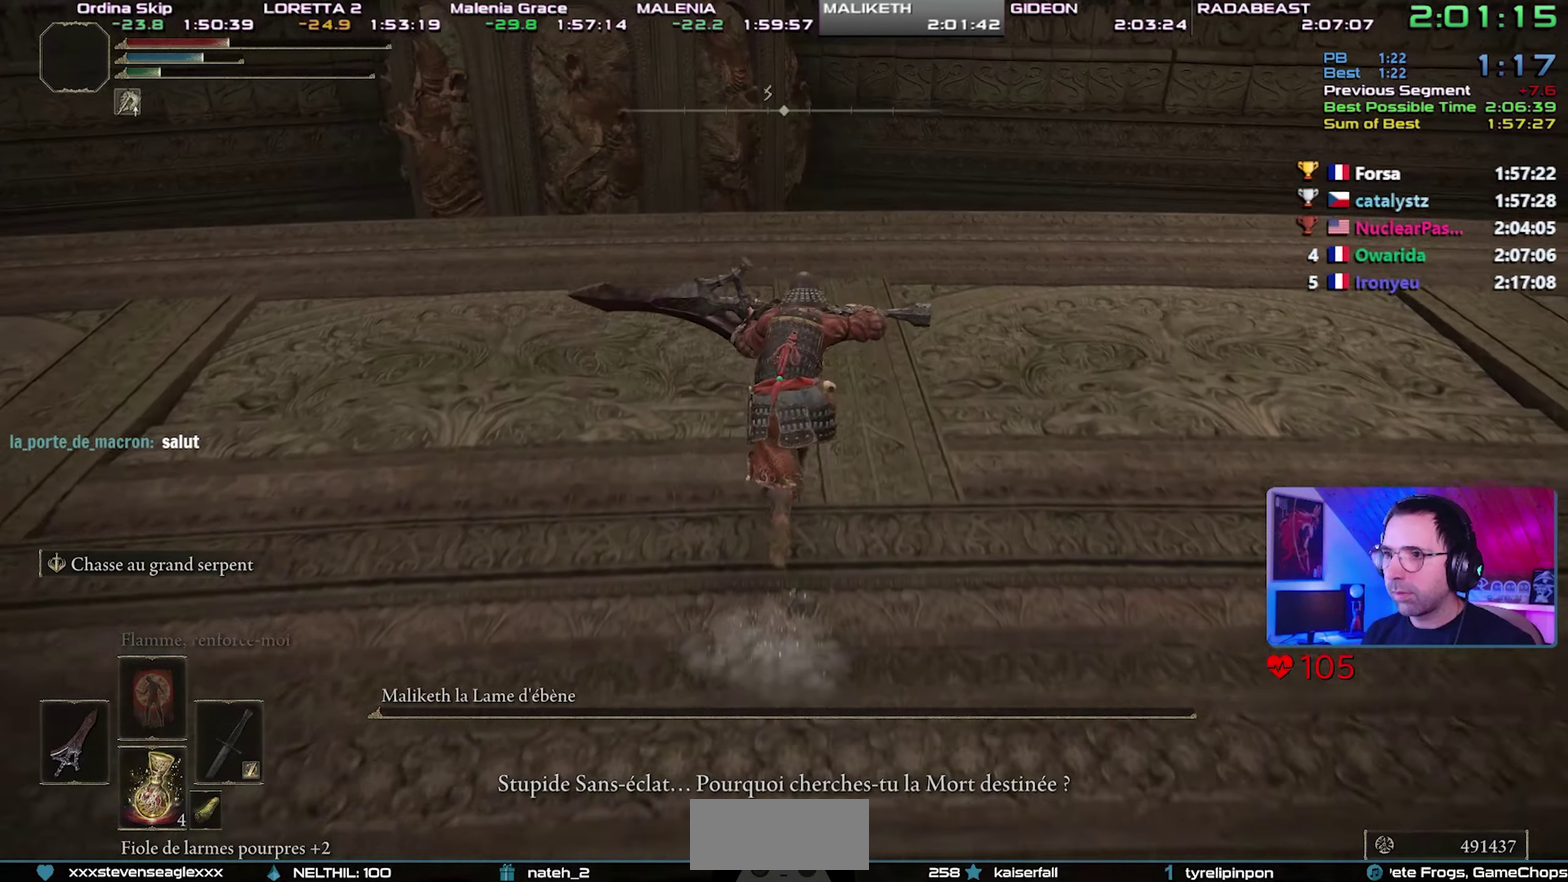
{"buttons": ["CROSS", "CIRCLE", "L1"], "events": [[367, "CROSS", "down"]]}
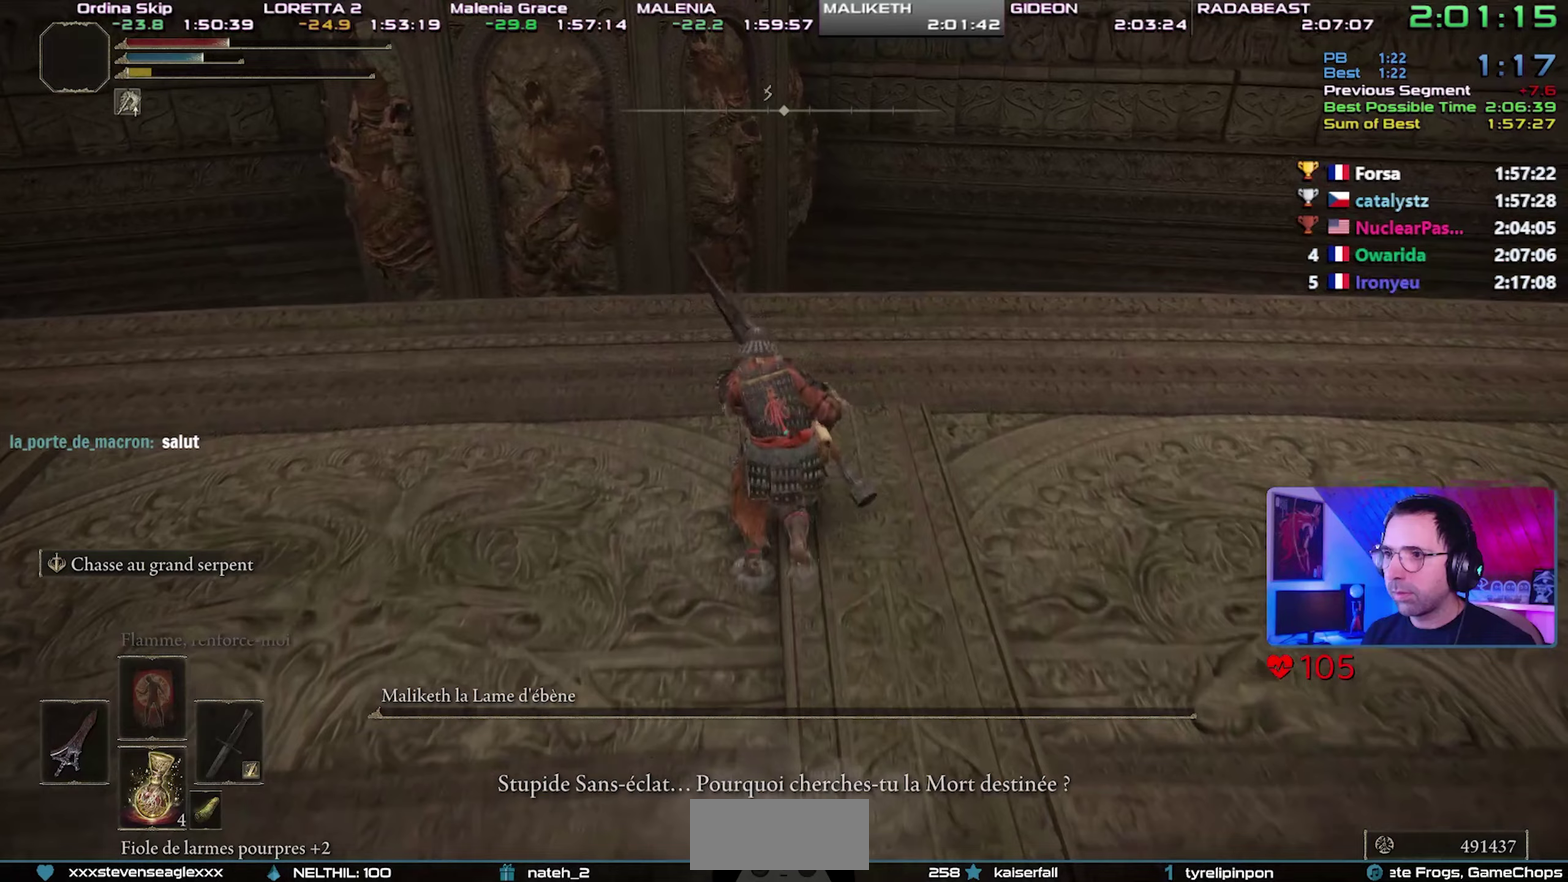
{"buttons": ["CIRCLE", "L1"], "events": [[217, "CROSS", "up"]]}
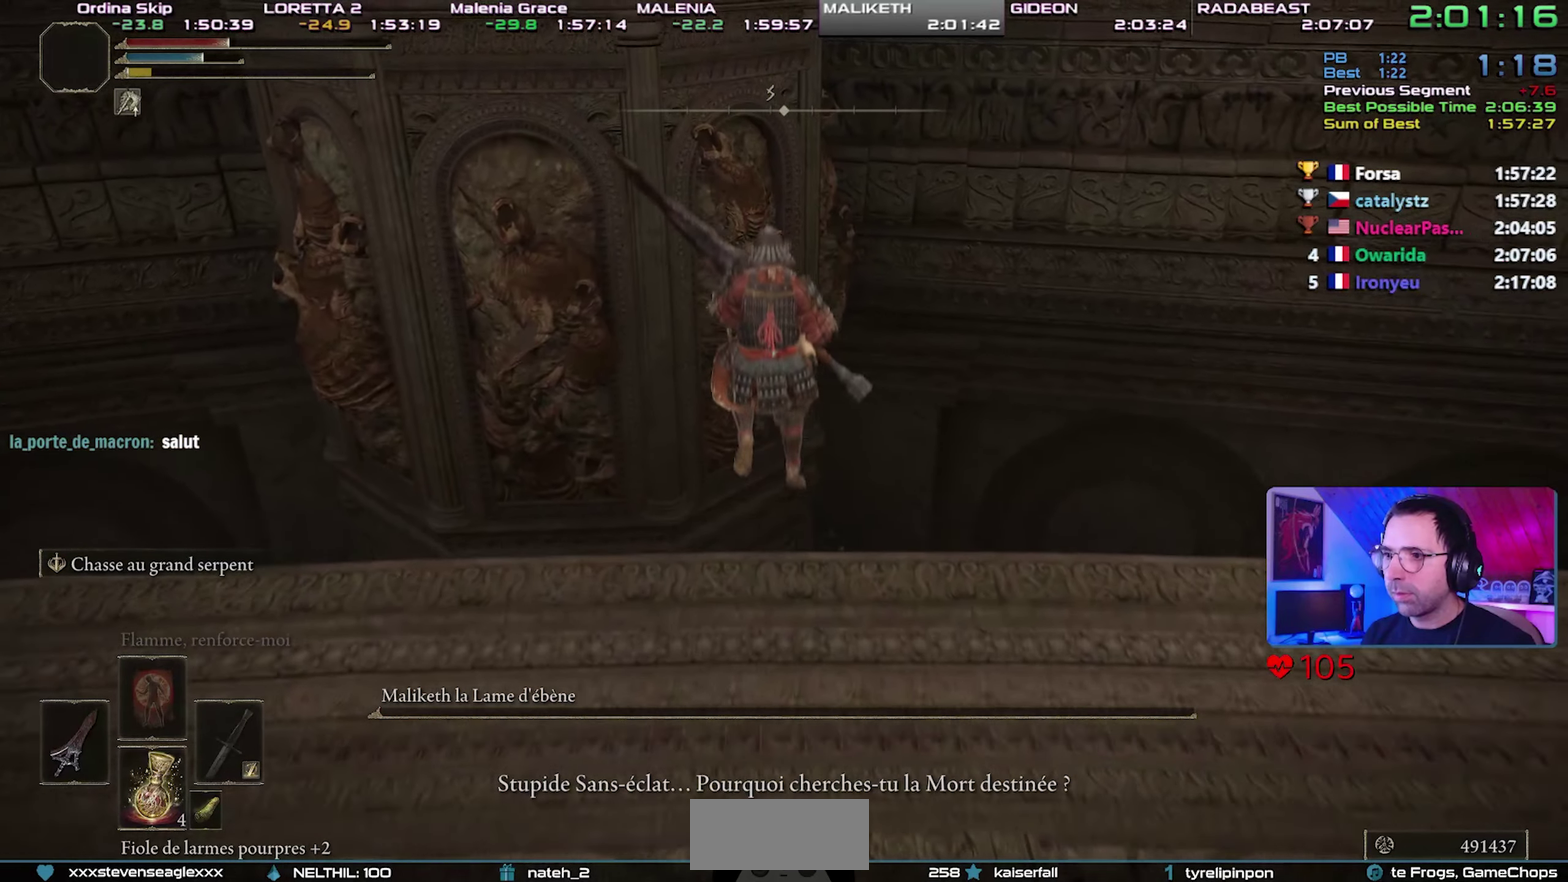
{"buttons": ["CIRCLE"], "events": [[167, "L1", "up"]]}
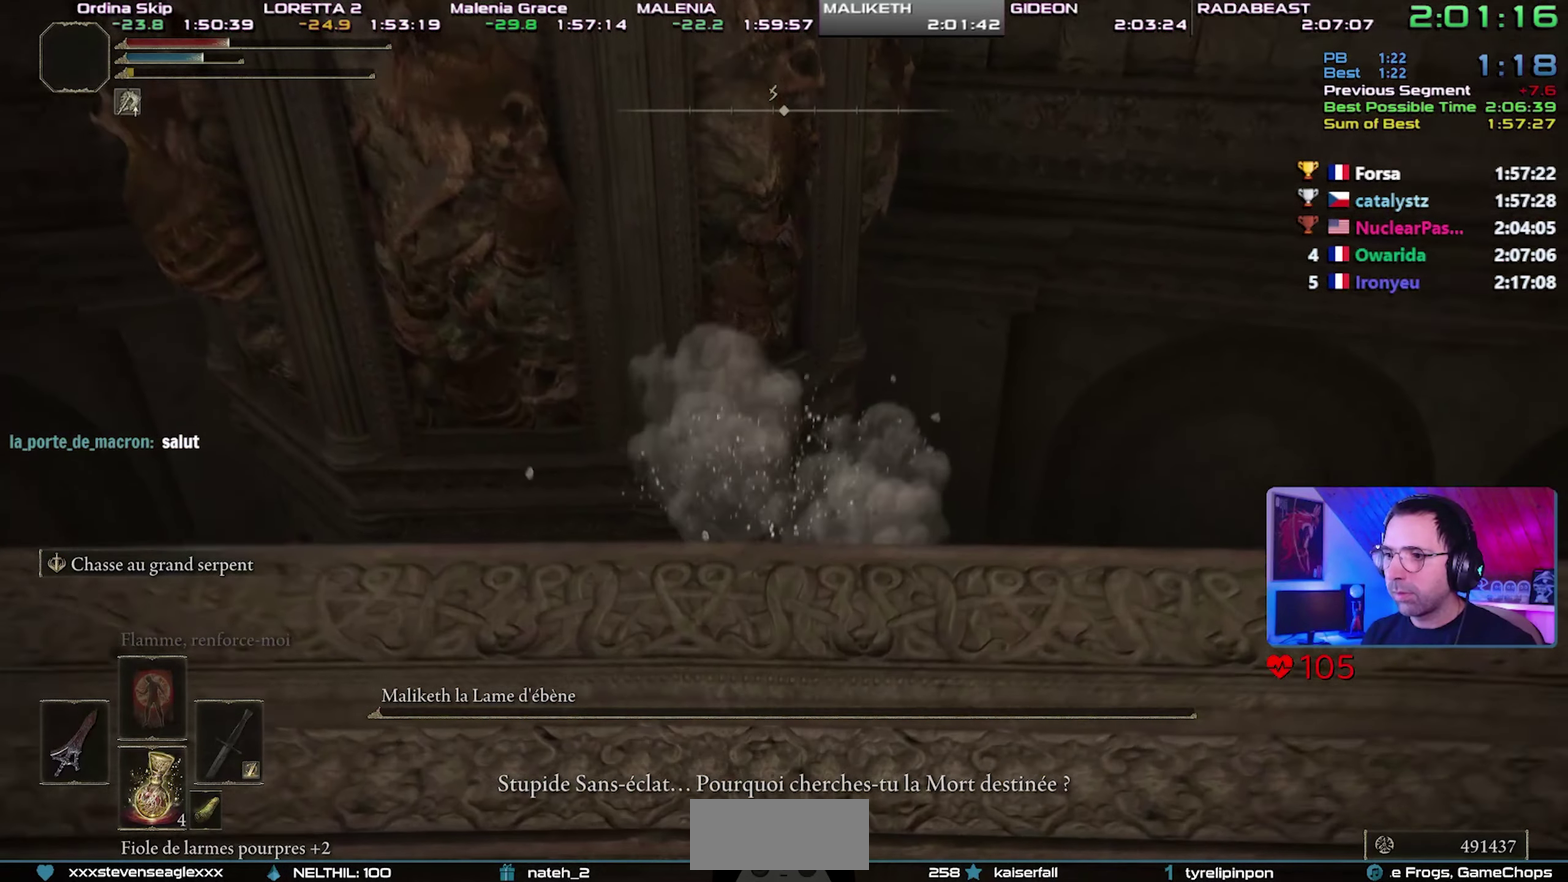
{"buttons": ["CIRCLE"], "events": []}
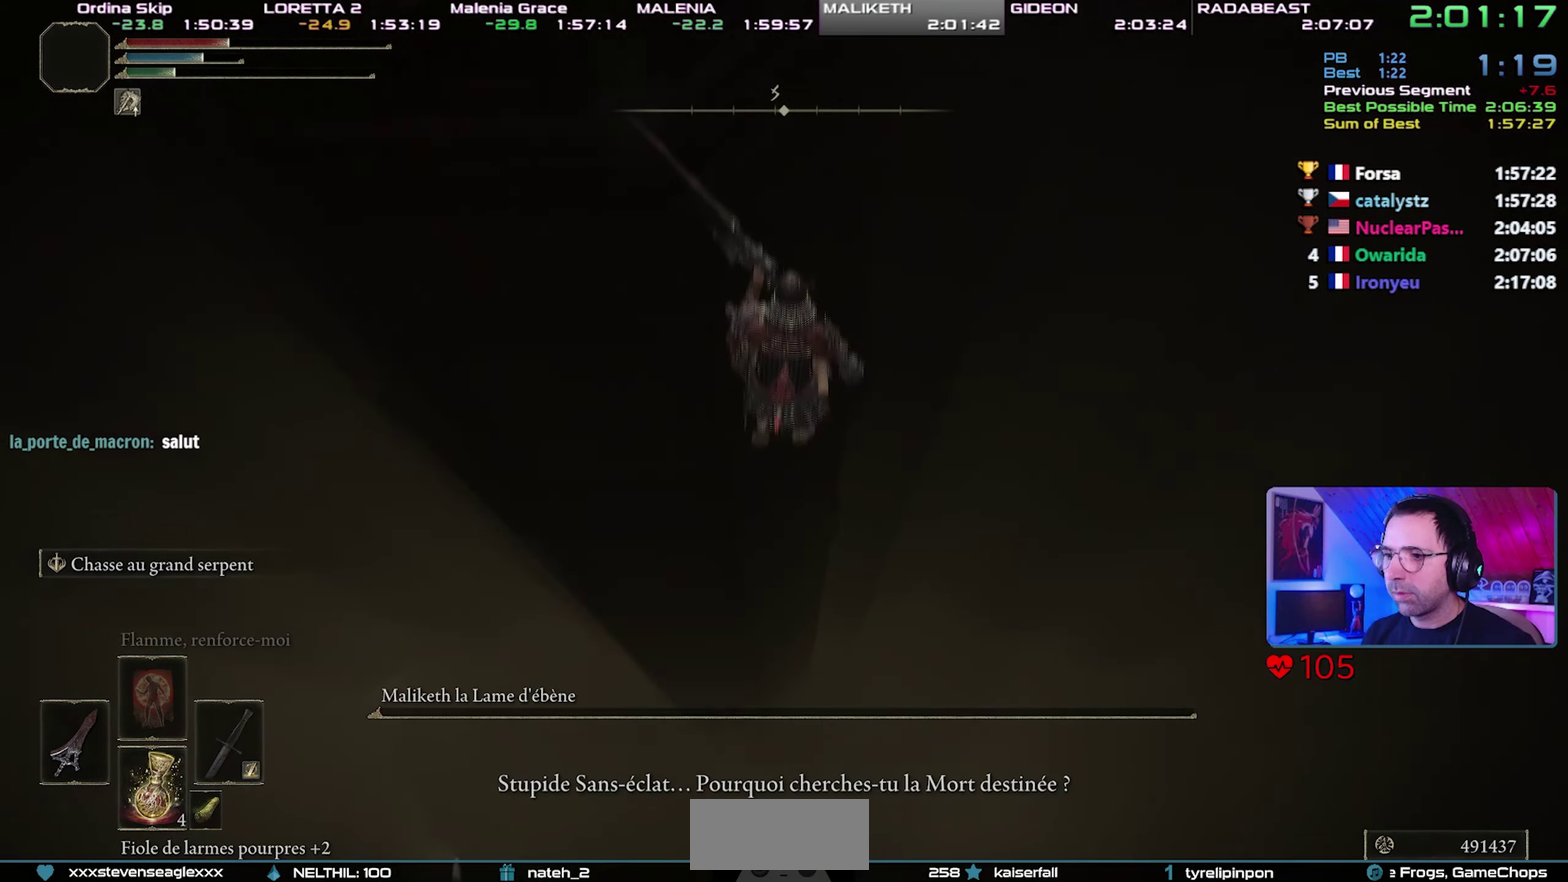
{"buttons": [], "events": [[150, "CIRCLE", "up"]]}
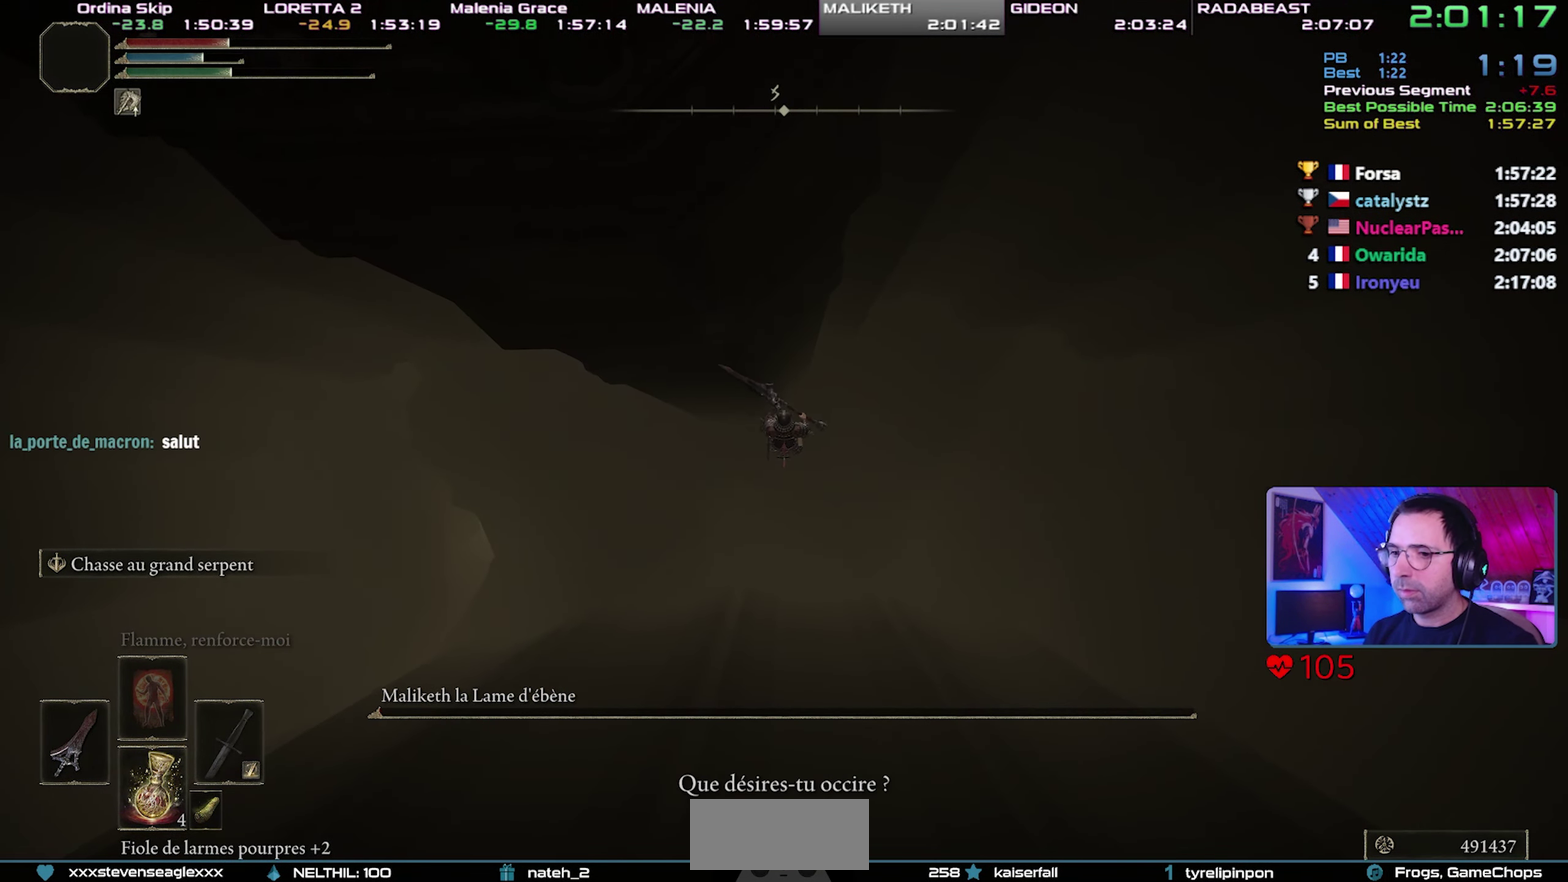
{"buttons": [], "events": []}
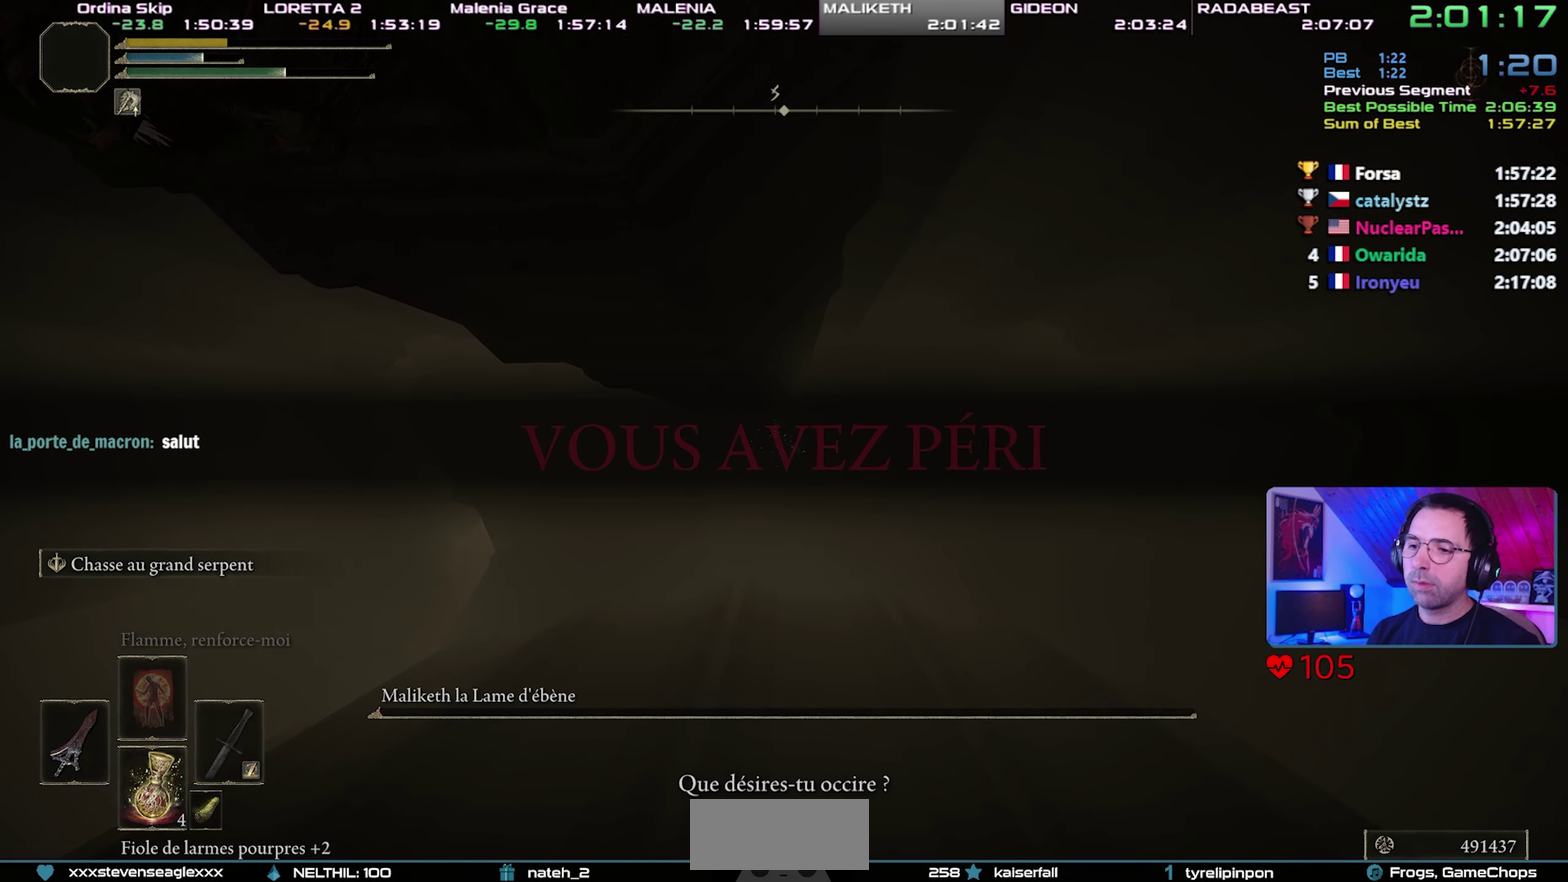
{"buttons": [], "events": []}
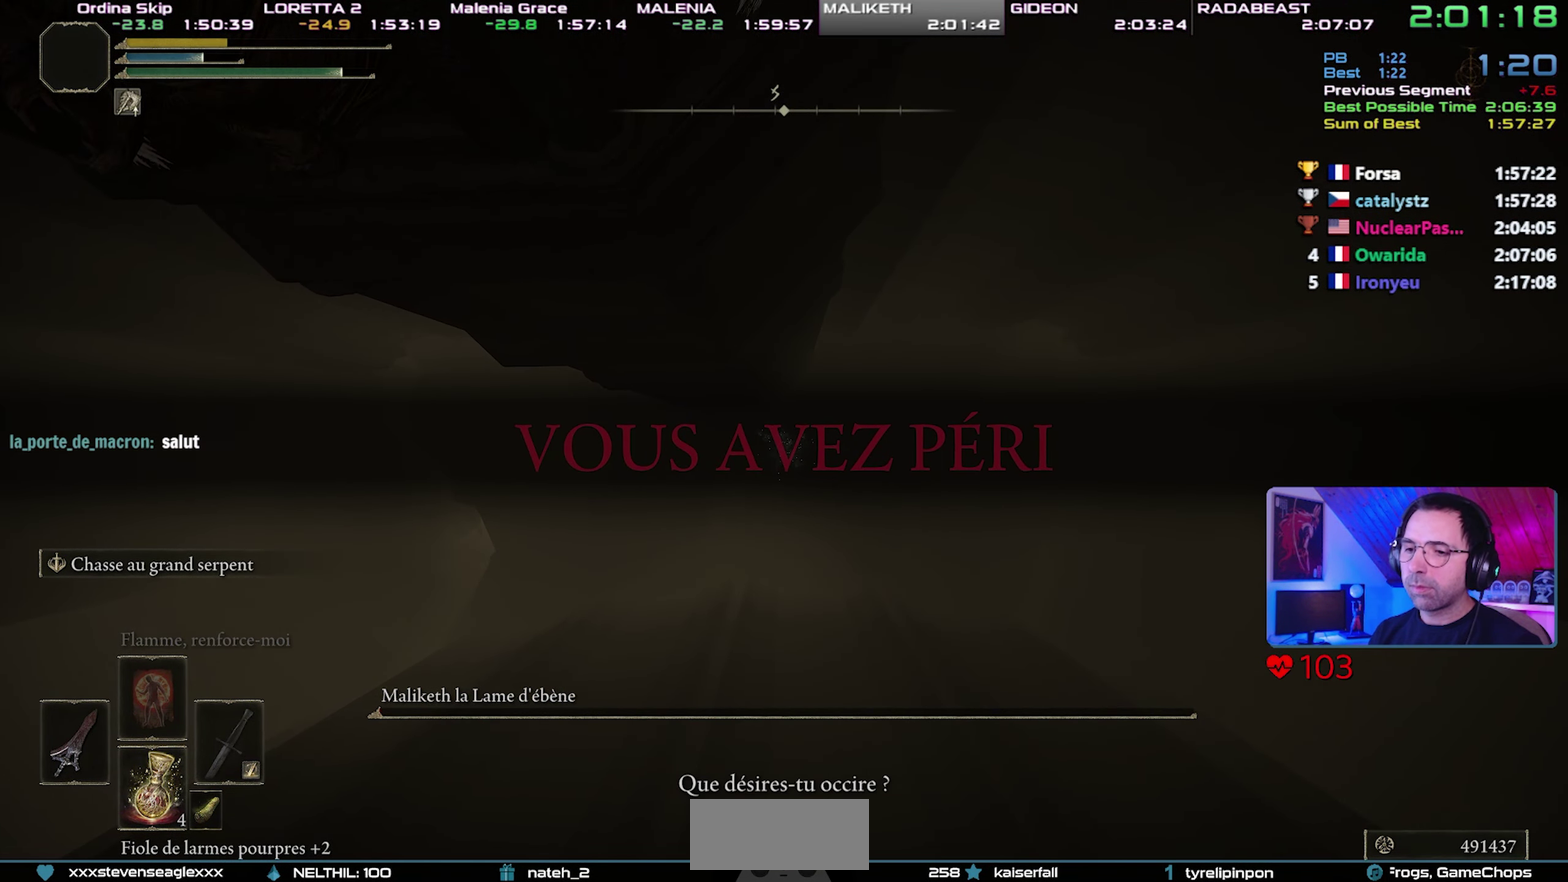
{"buttons": [], "events": []}
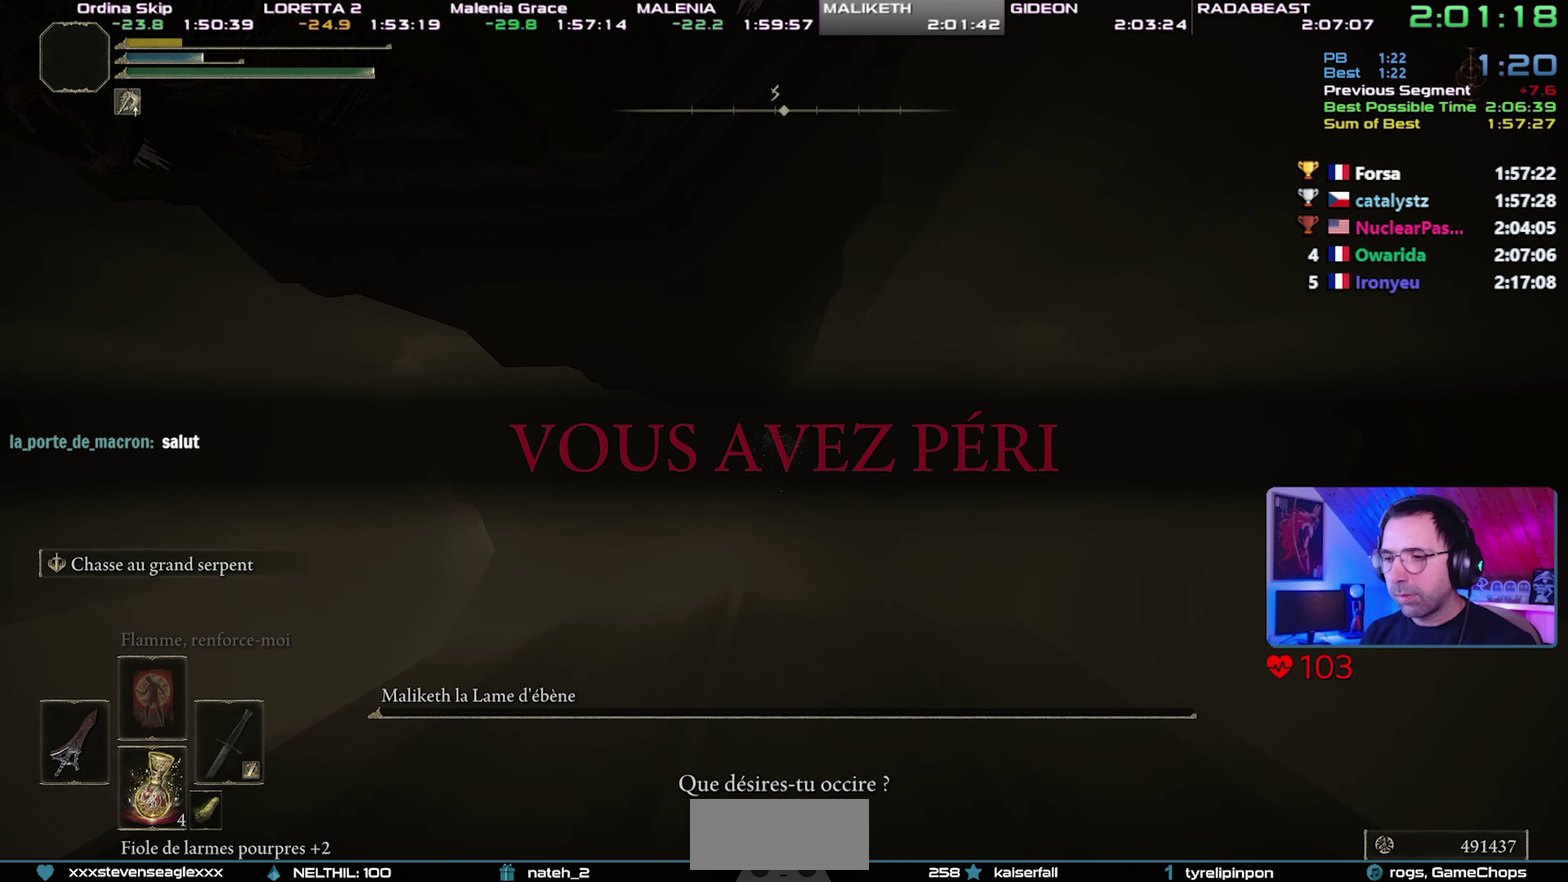
{"buttons": [], "events": []}
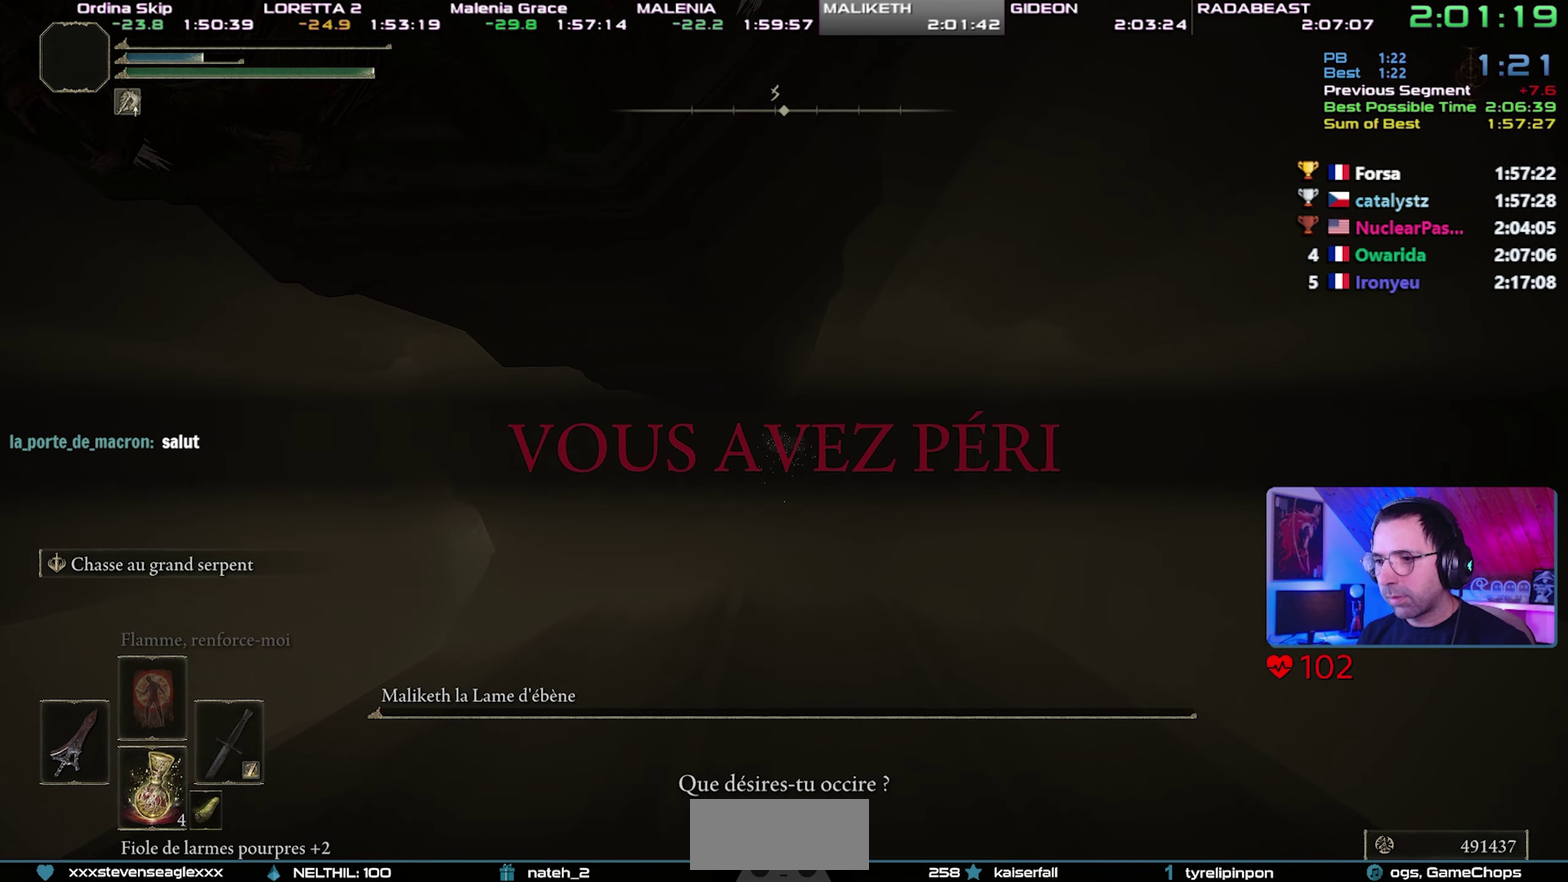
{"buttons": [], "events": []}
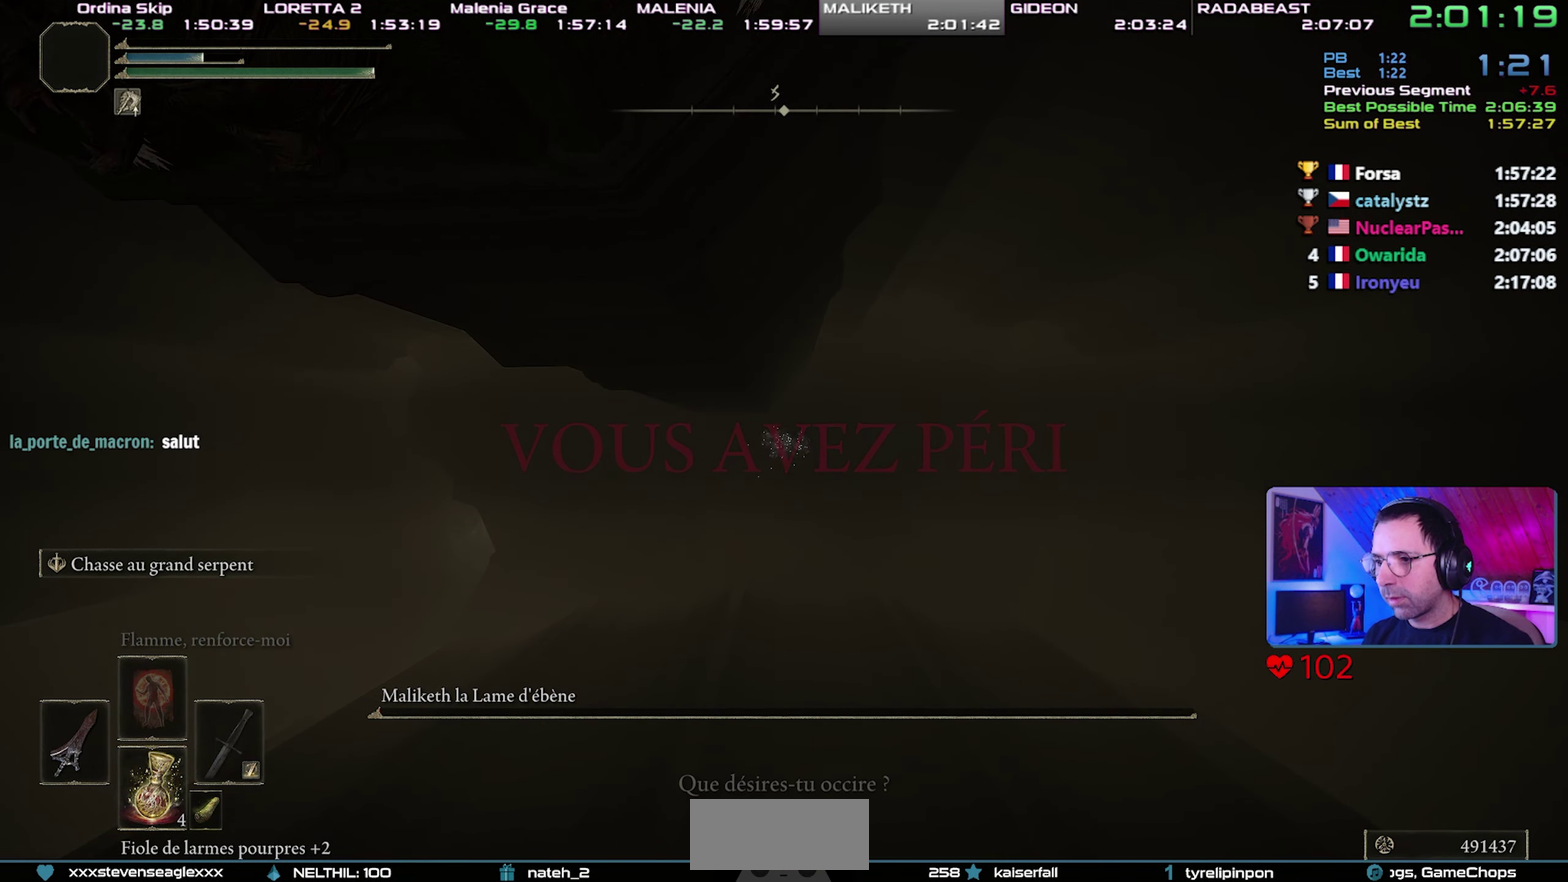
{"buttons": [], "events": []}
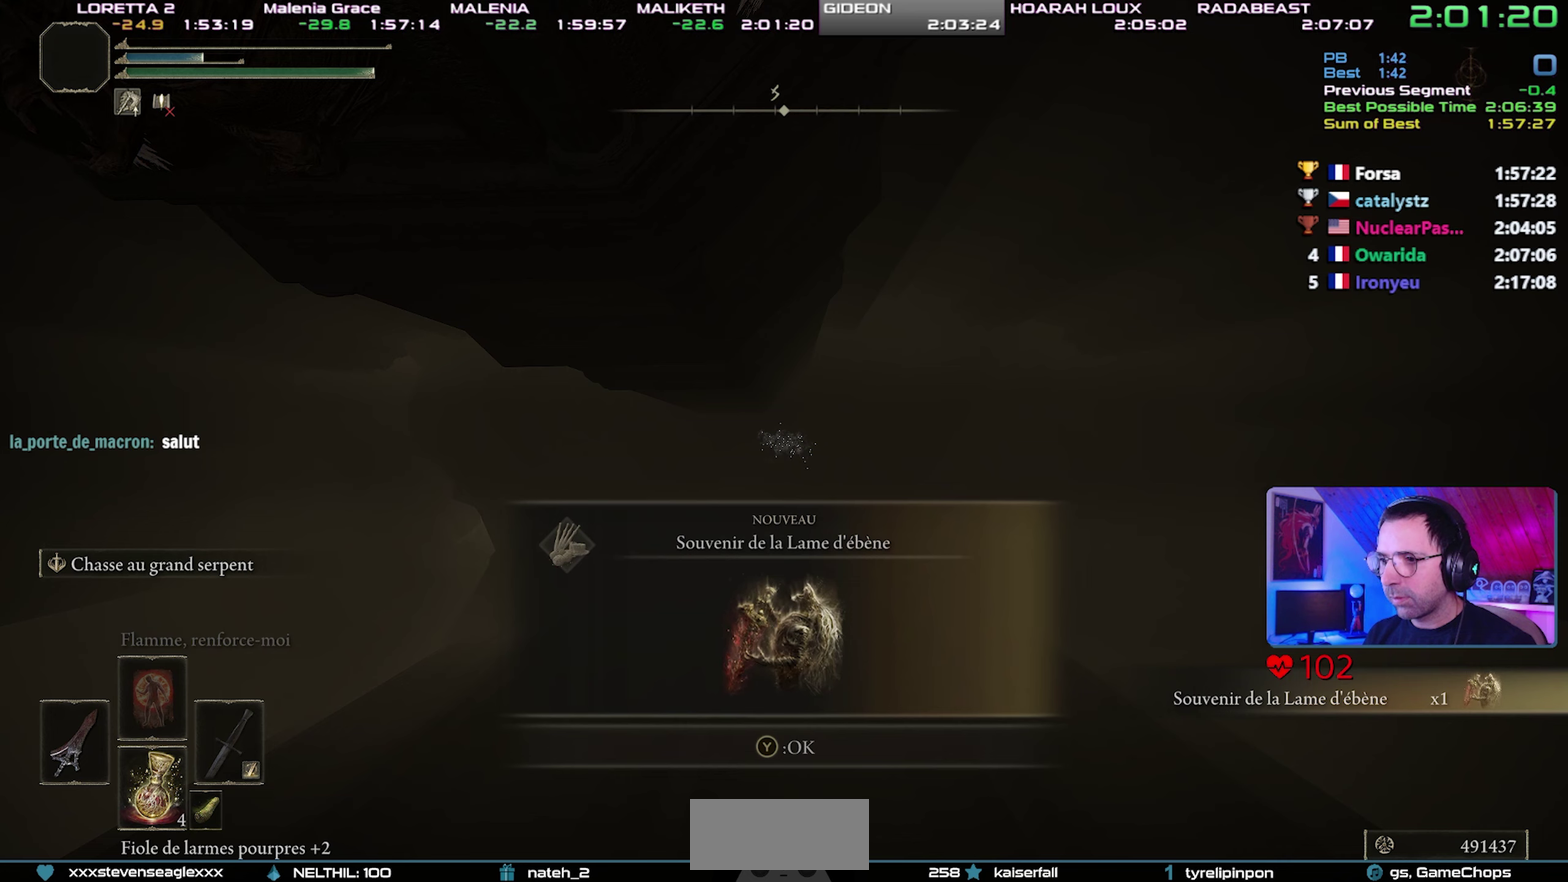
{"buttons": ["TRIANGLE"], "events": [[300, "TRIANGLE", "down"]]}
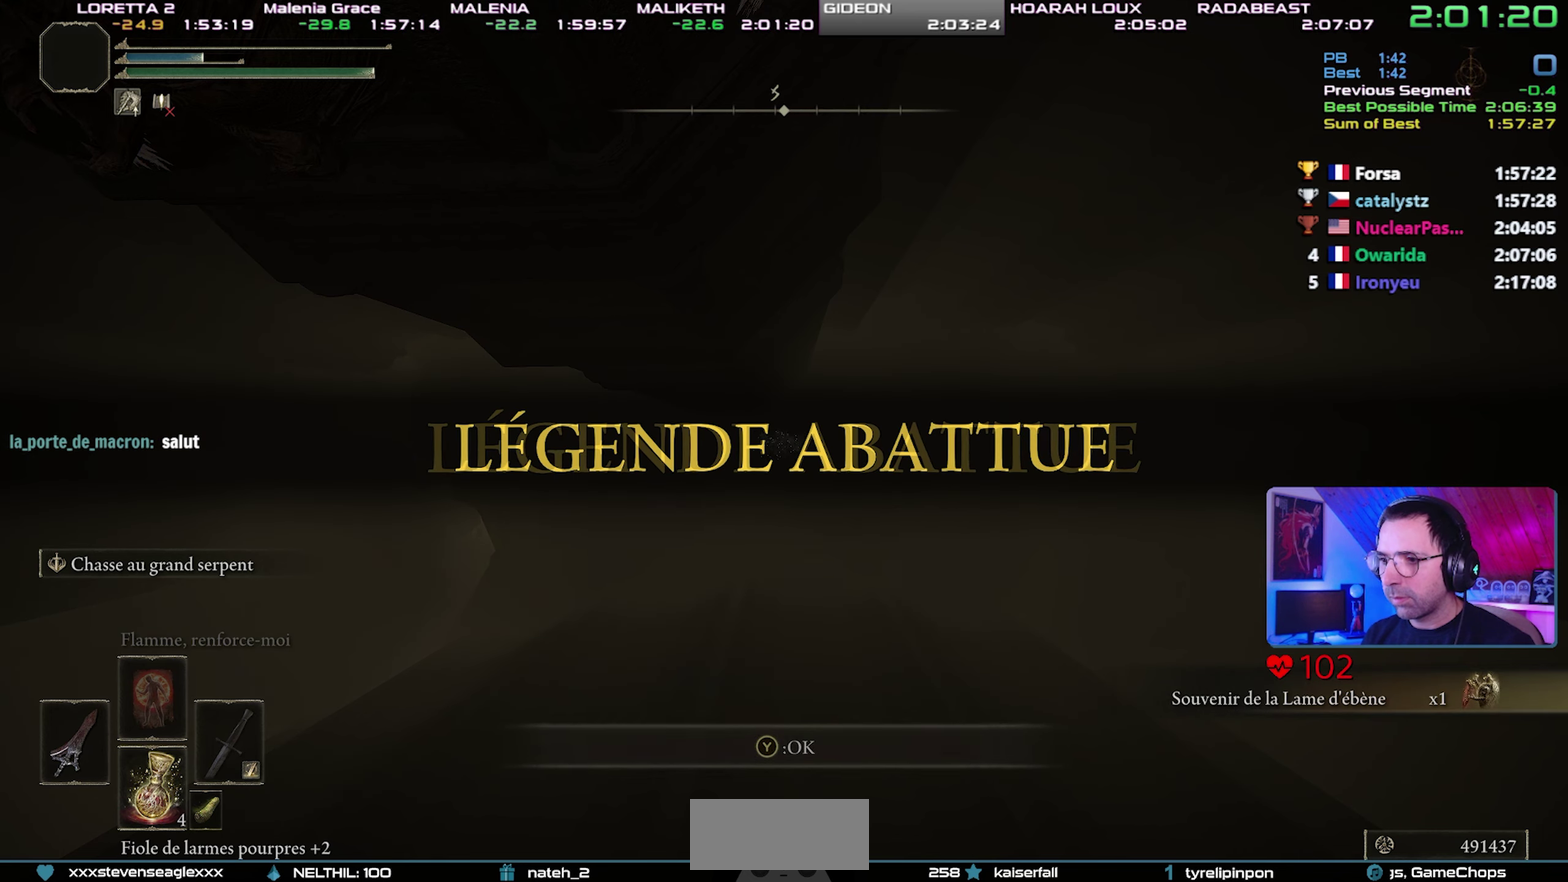
{"buttons": [], "events": [[67, "TRIANGLE", "up"], [117, "TRIANGLE", "down"], [217, "TRIANGLE", "up"], [267, "TRIANGLE", "down"], [367, "TRIANGLE", "up"]]}